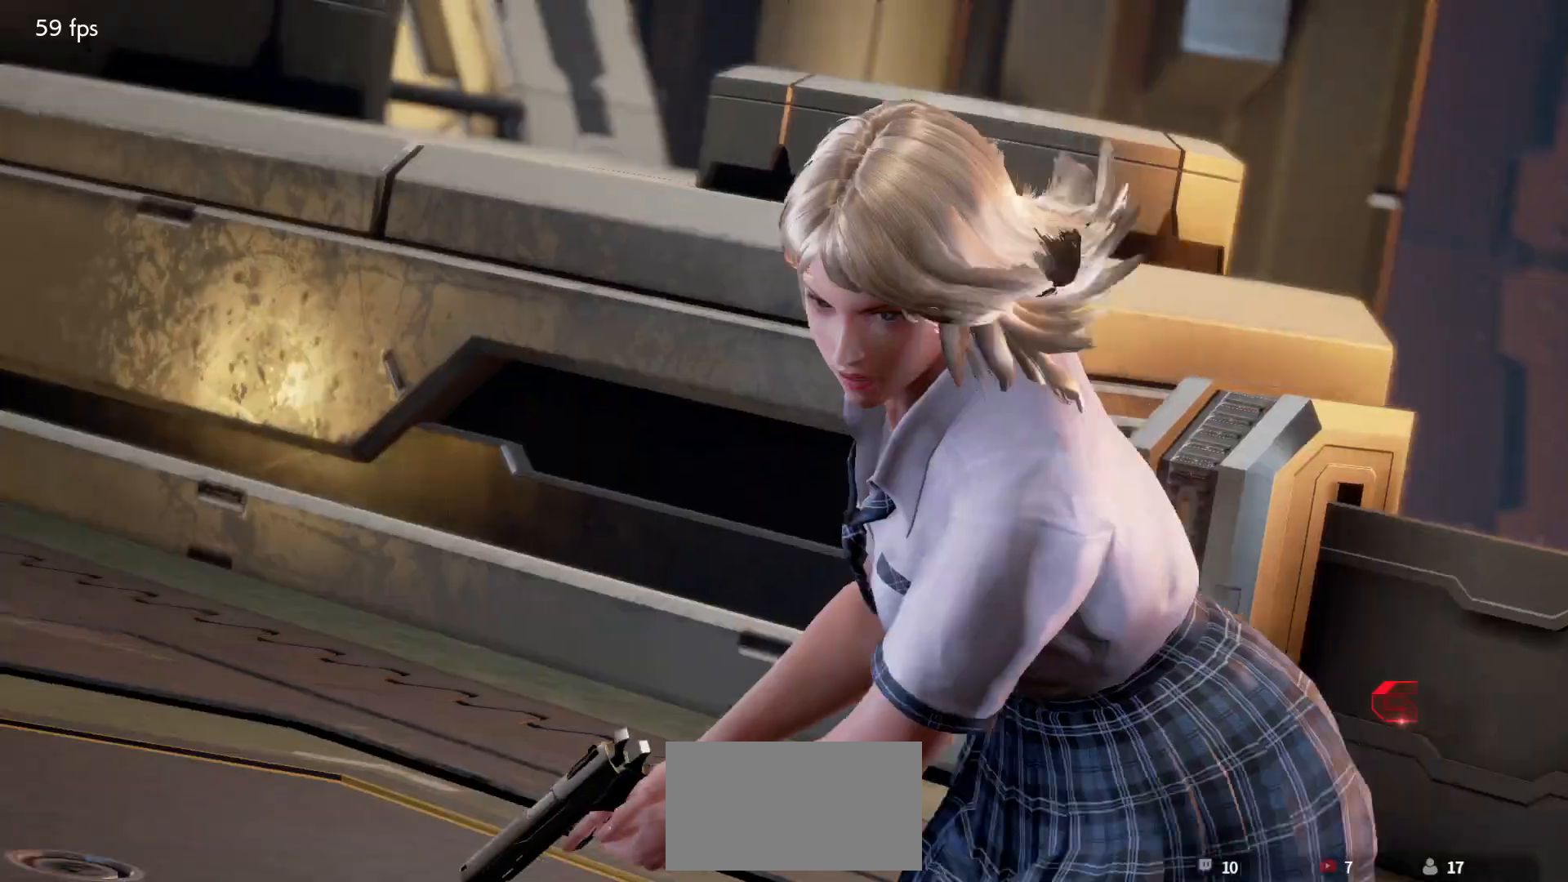
Gameplay with a controller (arcade stick); each line is a JSON object with the inputs held at the frame after it (dt_ms = milliseconds from this image to that frame). "events" lists button and stick changes between this image and that frame as [ms after this image, input, new state], when the widget could be followed in between. Not read: L3 R3.
{"dt_ms": 500, "buttons": ["START"], "left_stick": "center", "events": [[17, "START", "down"], [100, "START", "up"], [183, "START", "down"], [250, "START", "up"], [333, "START", "down"], [417, "START", "up"], [467, "START", "down"]]}
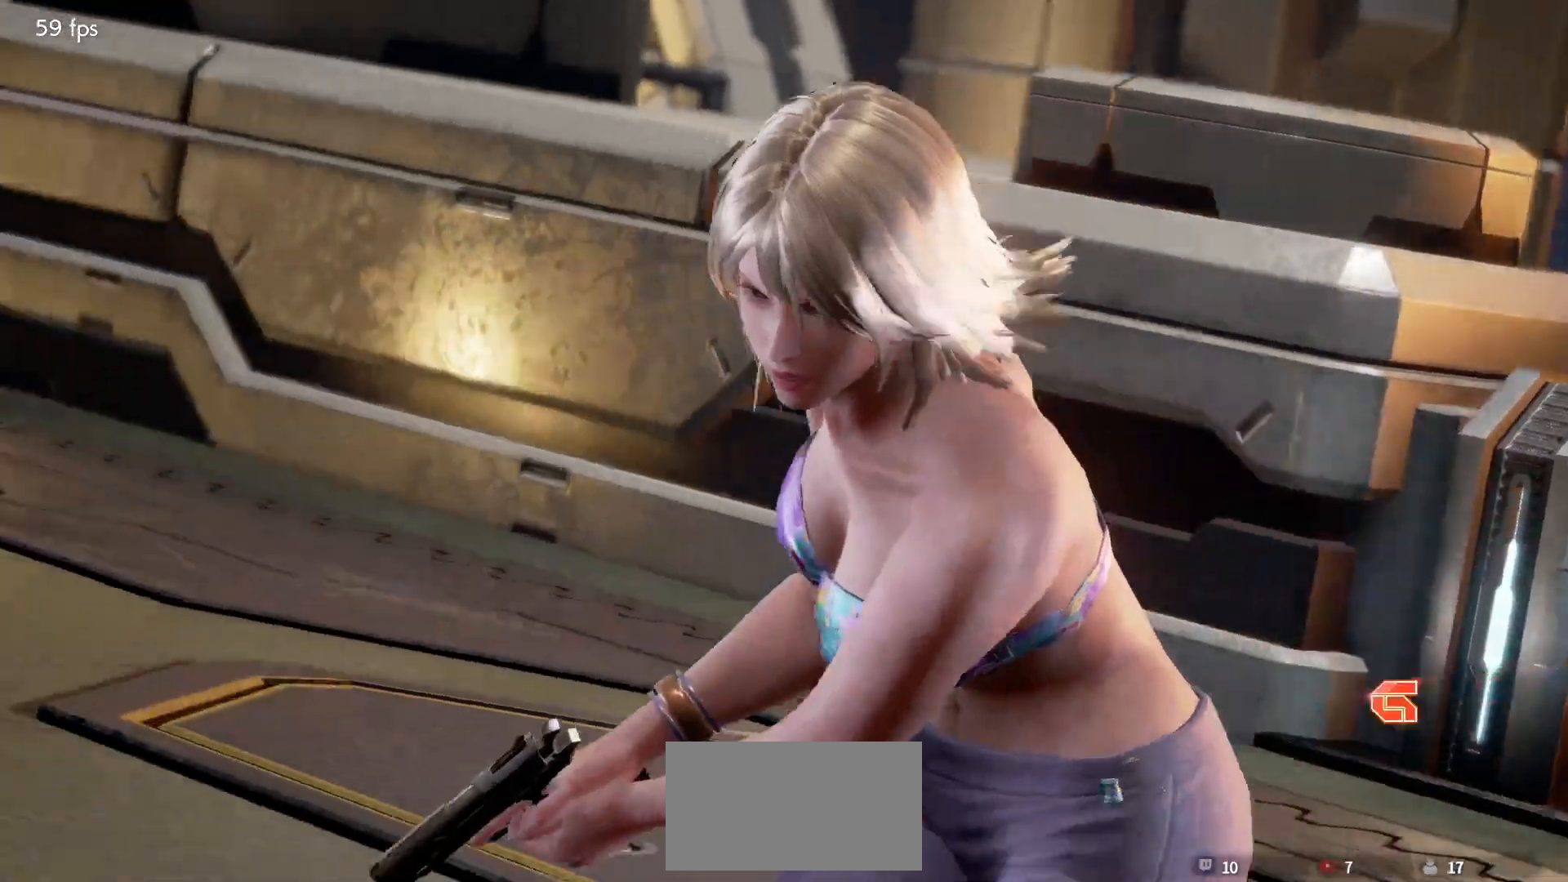
{"dt_ms": 1000, "buttons": [], "left_stick": "center"}
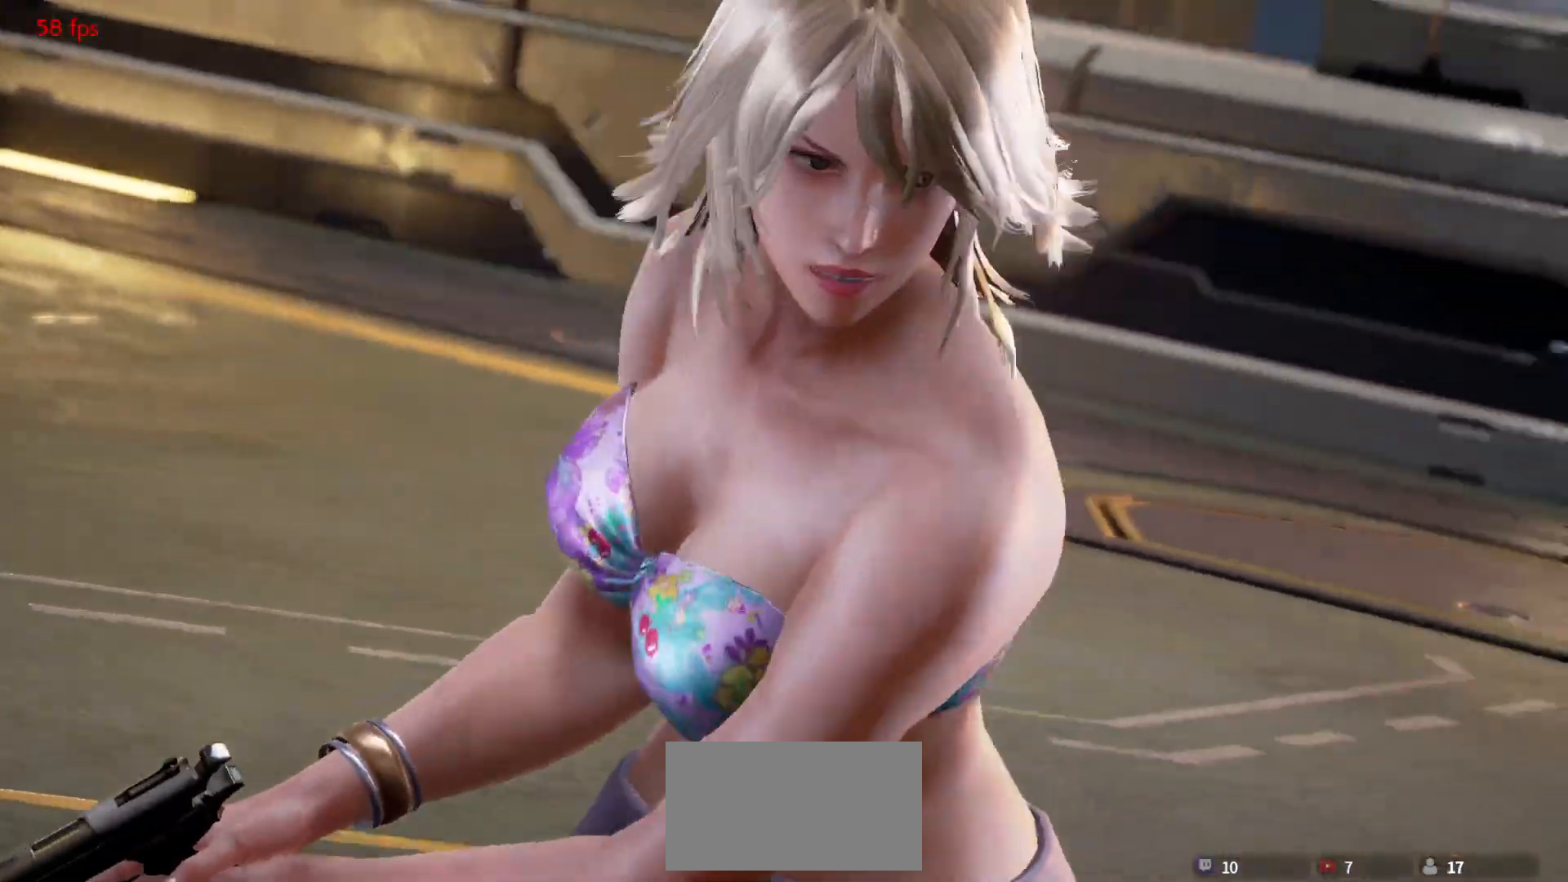
{"dt_ms": 500, "buttons": ["START"], "left_stick": "center", "events": [[117, "START", "down"], [167, "START", "up"], [233, "START", "down"], [283, "START", "up"], [317, "START", "down"], [350, "START", "up"], [417, "START", "down"], [467, "START", "up"], [500, "START", "down"]]}
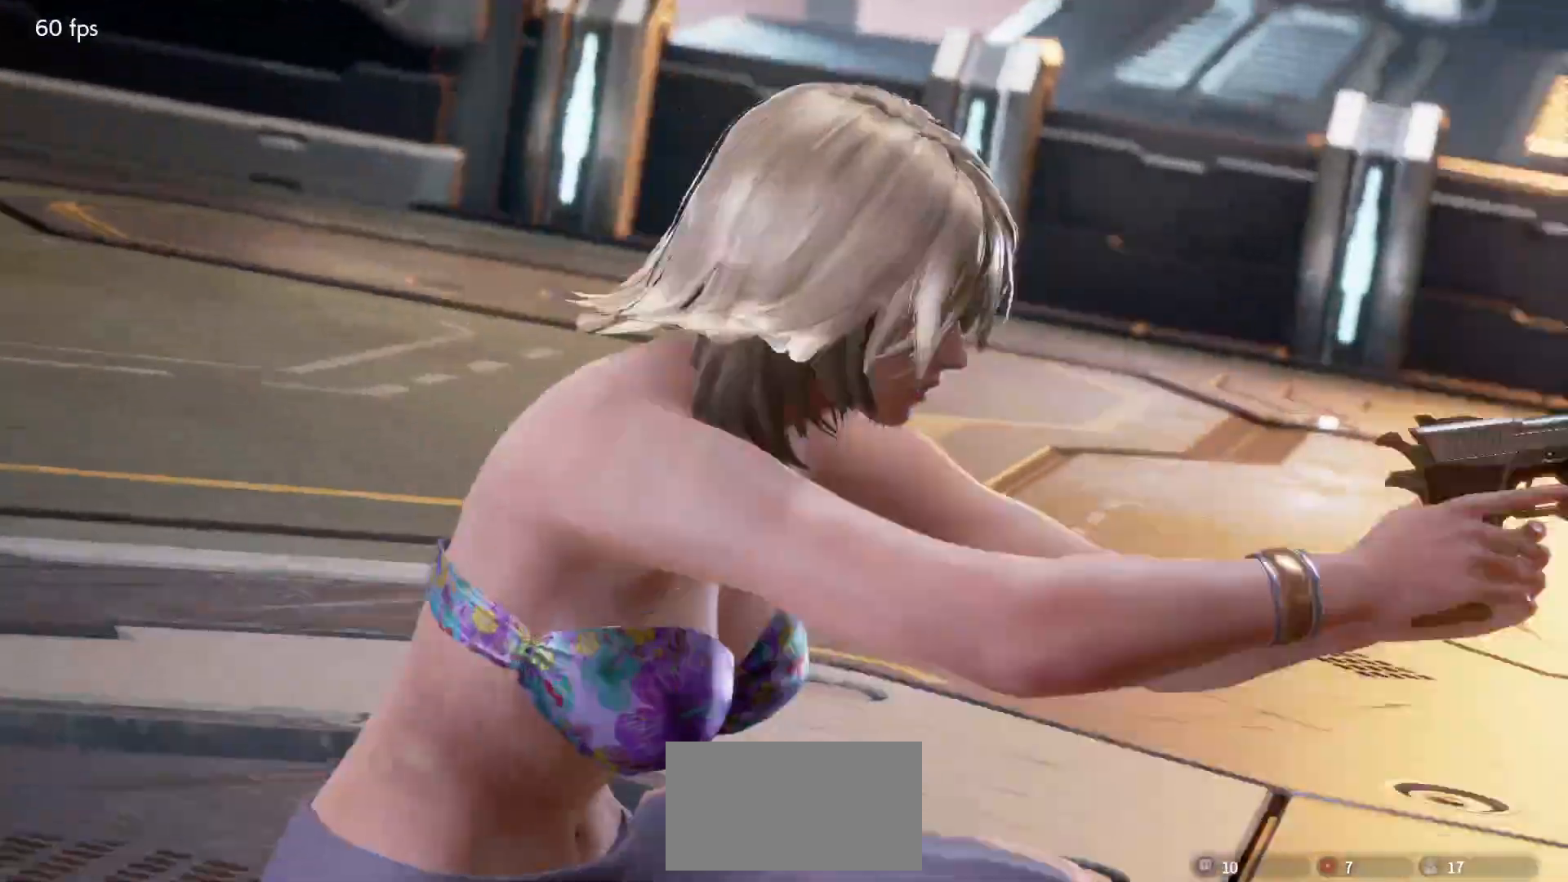
{"dt_ms": 500, "buttons": [], "left_stick": "center", "events": [[50, "START", "up"], [133, "START", "down"], [167, "START", "up"], [217, "START", "down"], [267, "START", "up"], [317, "START", "down"], [367, "START", "up"], [400, "START", "down"], [467, "START", "up"]]}
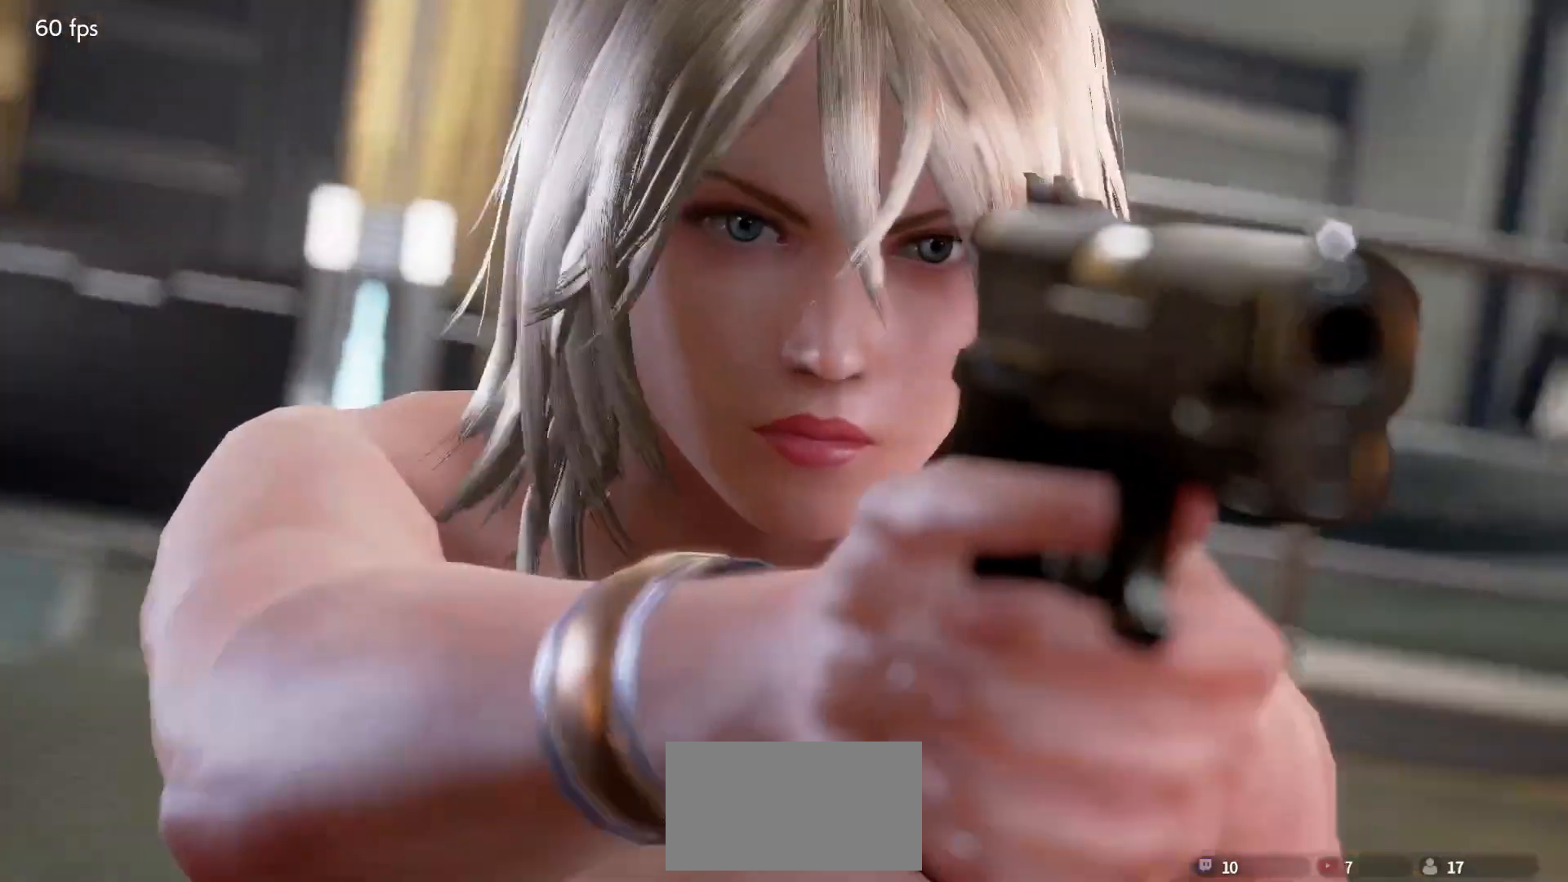
{"dt_ms": 500, "buttons": ["START"], "left_stick": "center", "events": [[17, "START", "down"], [67, "START", "up"], [100, "START", "down"], [150, "START", "up"], [200, "START", "down"], [250, "START", "up"], [300, "START", "down"], [350, "START", "up"], [417, "START", "down"], [467, "START", "up"], [500, "START", "down"]]}
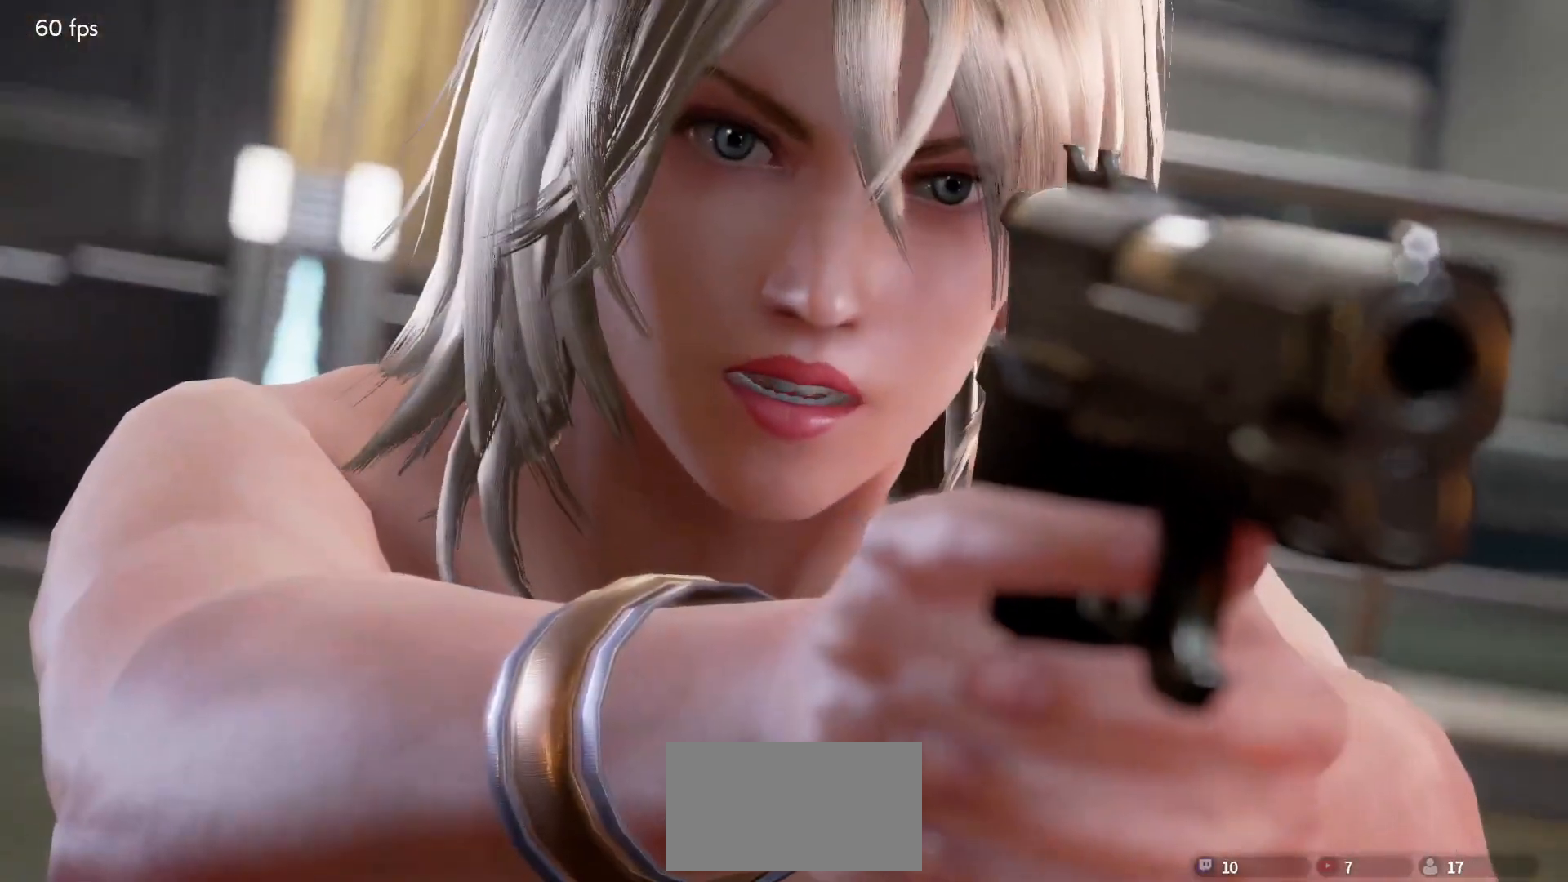
{"dt_ms": 500, "buttons": [], "left_stick": "center", "events": [[67, "START", "up"], [100, "START", "down"], [167, "START", "up"], [200, "START", "down"], [267, "START", "up"], [317, "START", "down"], [367, "START", "up"], [400, "START", "down"], [467, "START", "up"]]}
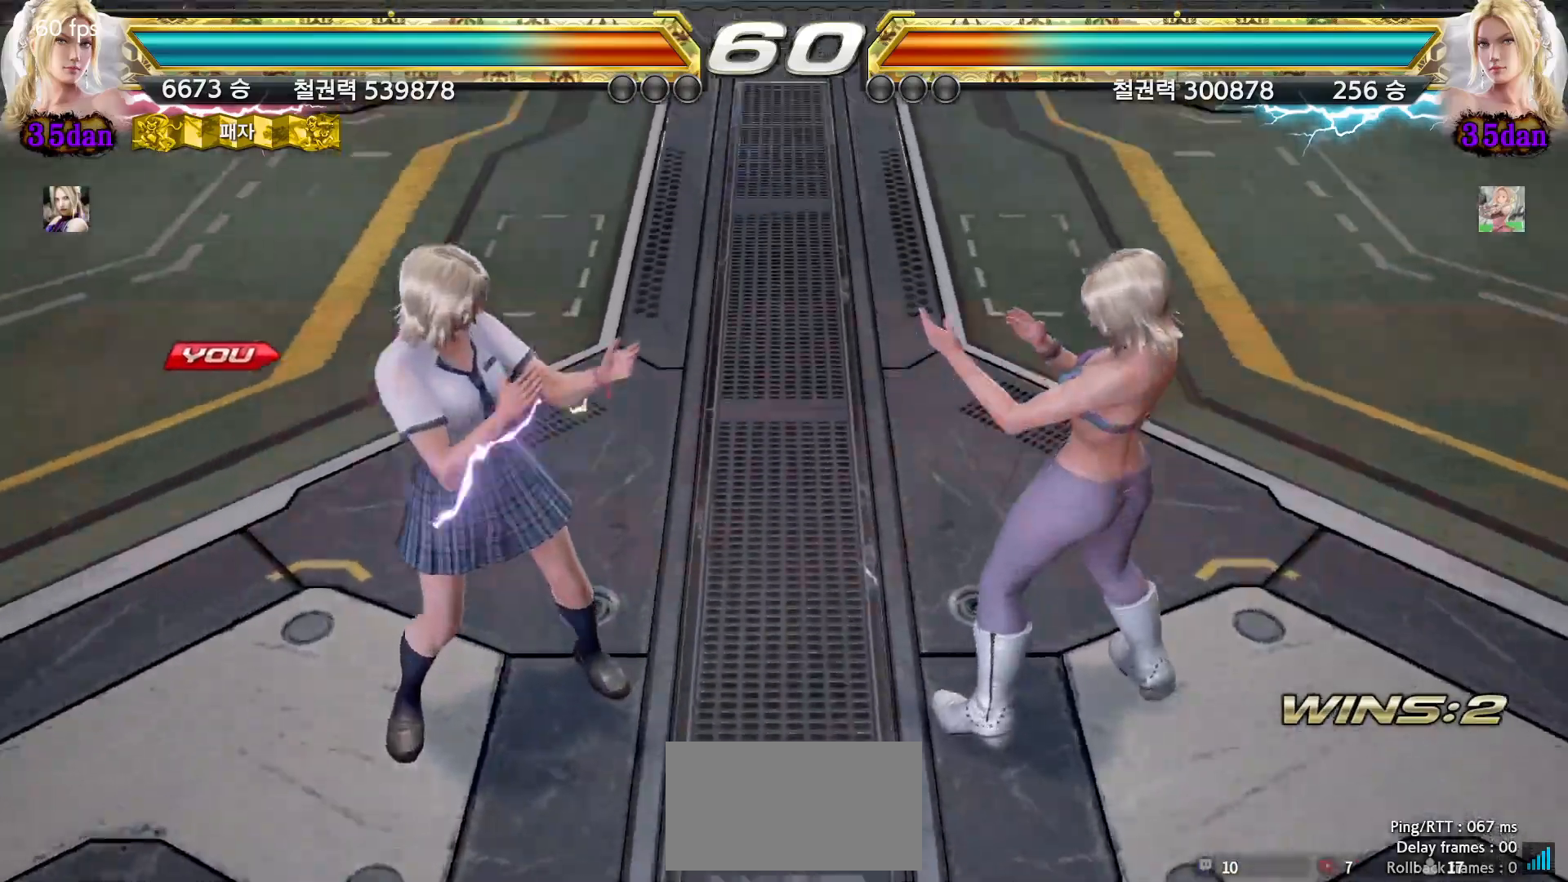
{"dt_ms": 500, "buttons": [], "left_stick": "center", "events": [[17, "START", "down"], [67, "START", "up"], [100, "START", "down"], [150, "START", "up"], [183, "START", "down"], [233, "START", "up"], [267, "START", "down"], [300, "START", "up"]]}
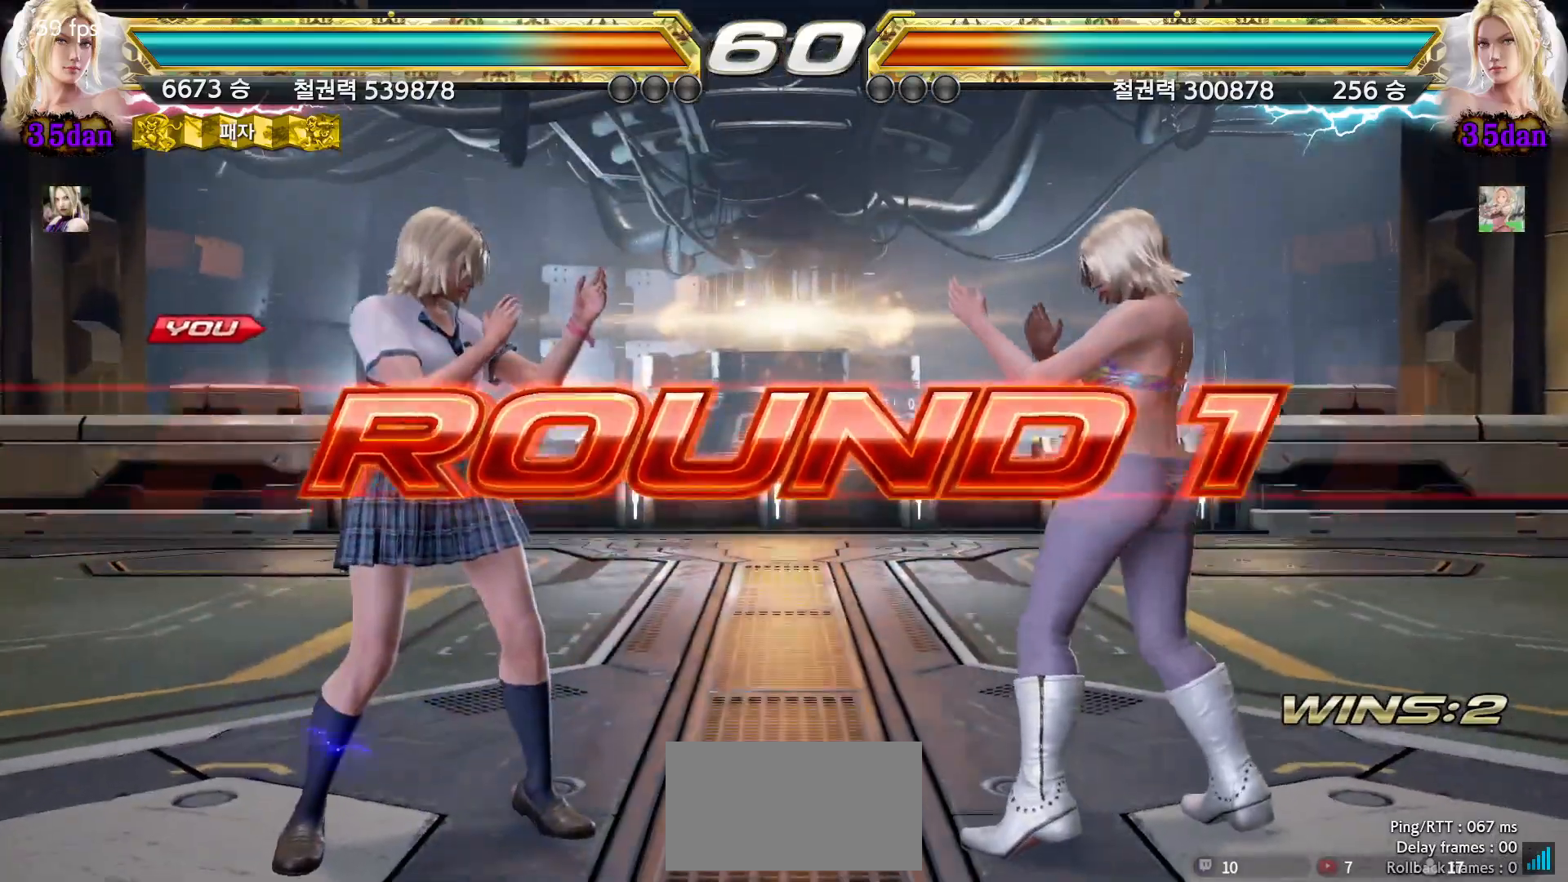
{"dt_ms": 500, "buttons": [], "left_stick": "center", "events": []}
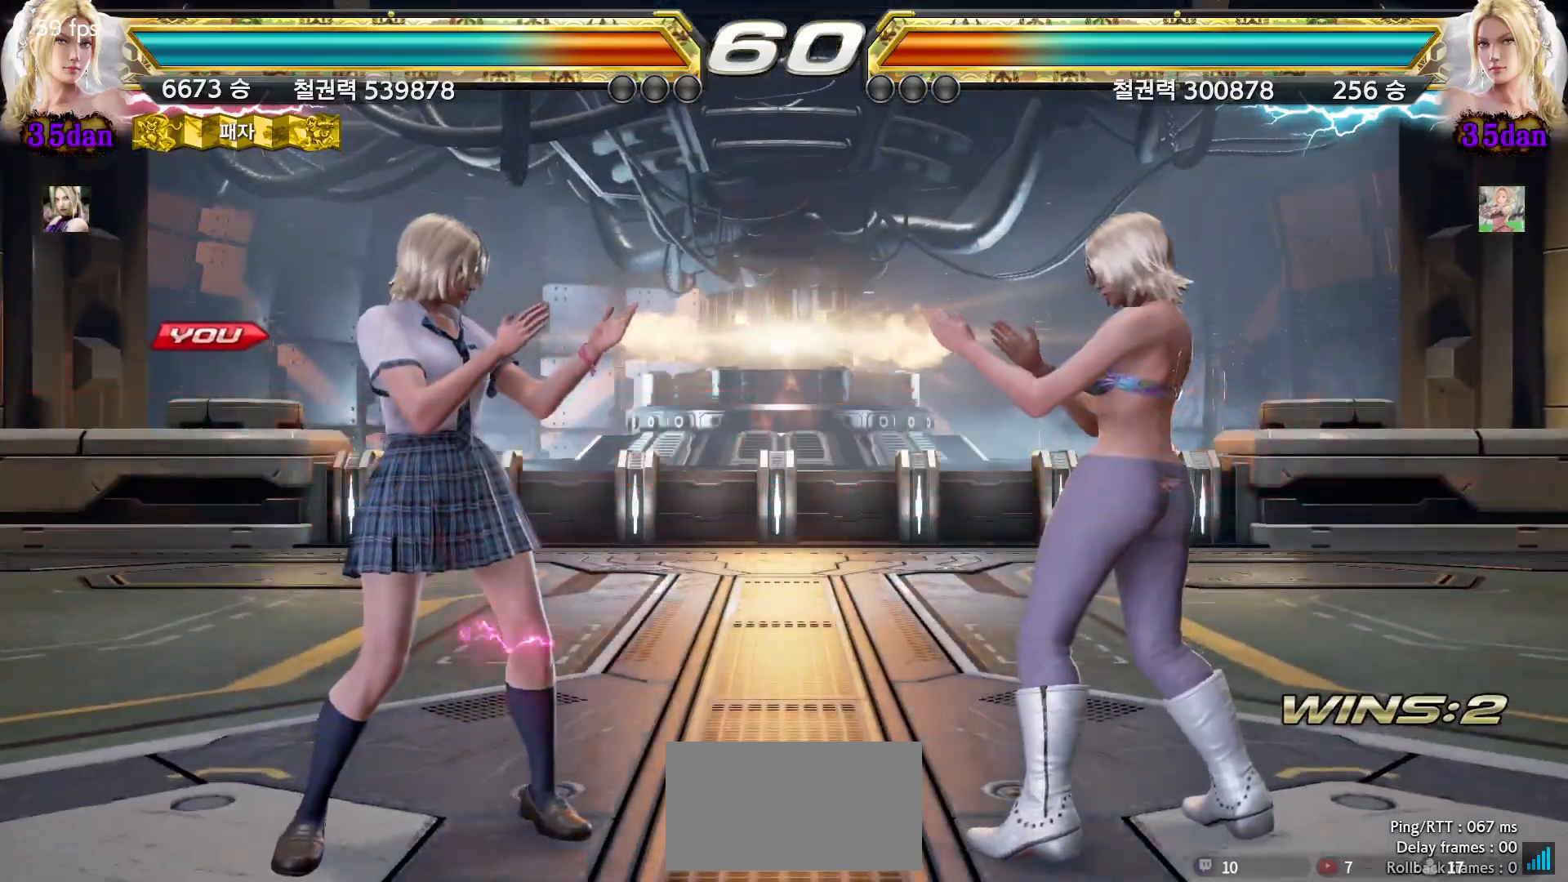
{"dt_ms": 500, "buttons": [], "left_stick": "right"}
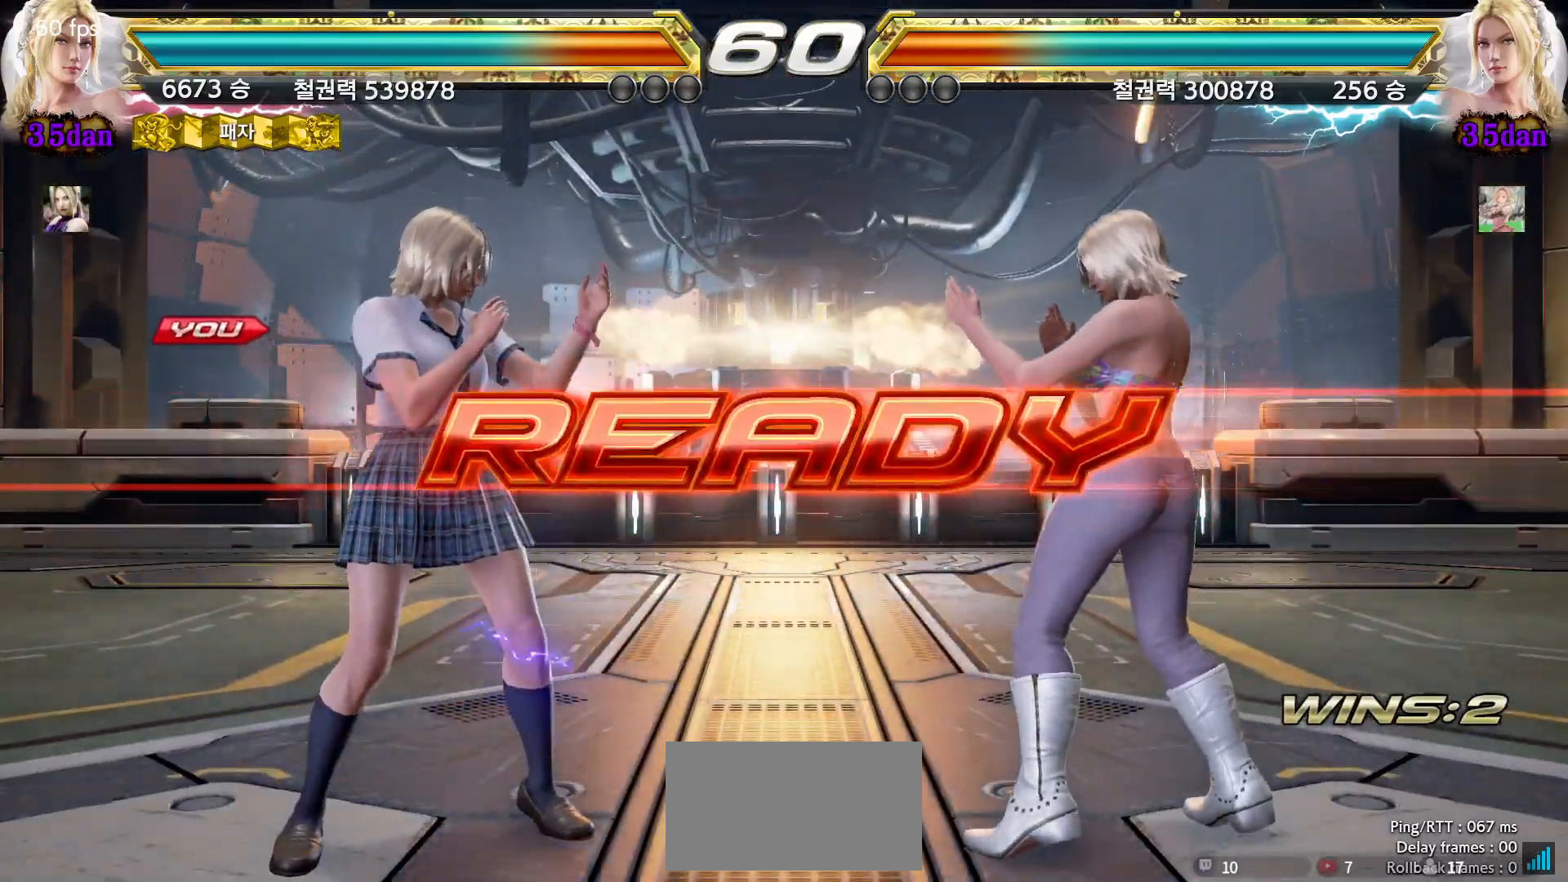
{"dt_ms": 500, "buttons": [], "left_stick": "right", "events": [[83, "left_stick", "down"], [133, "left_stick", "left"], [183, "left_stick", "up"], [250, "left_stick", "right"], [317, "left_stick", "down"], [383, "left_stick", "left"], [450, "left_stick", "up"], [500, "left_stick", "right"]]}
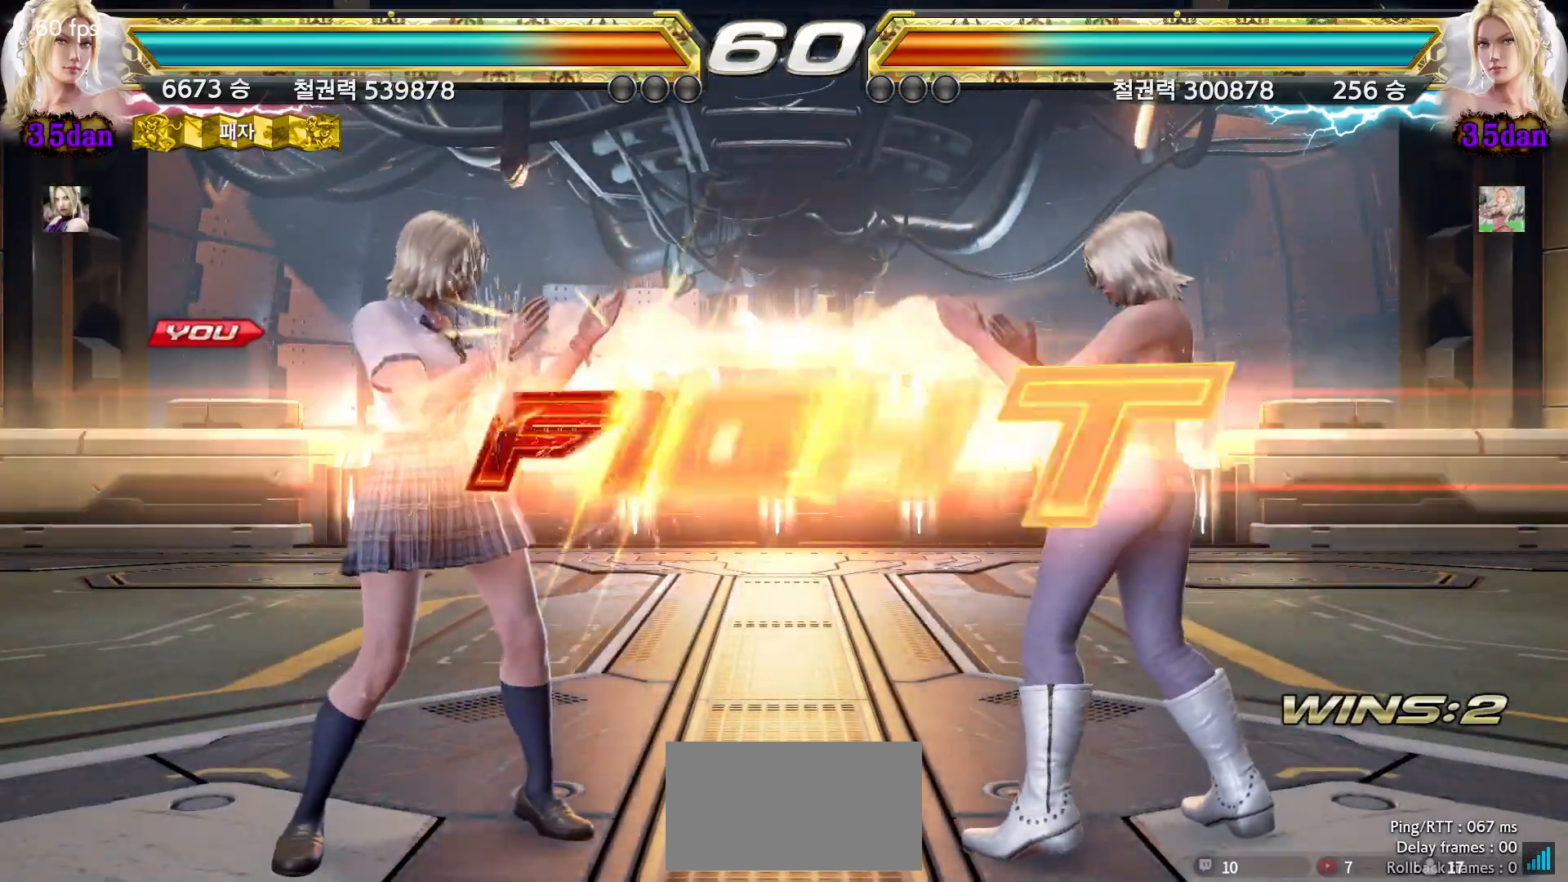
{"dt_ms": 500, "buttons": [], "left_stick": "down", "events": [[83, "left_stick", "down"], [133, "left_stick", "left"], [183, "left_stick", "center"], [467, "left_stick", "down"]]}
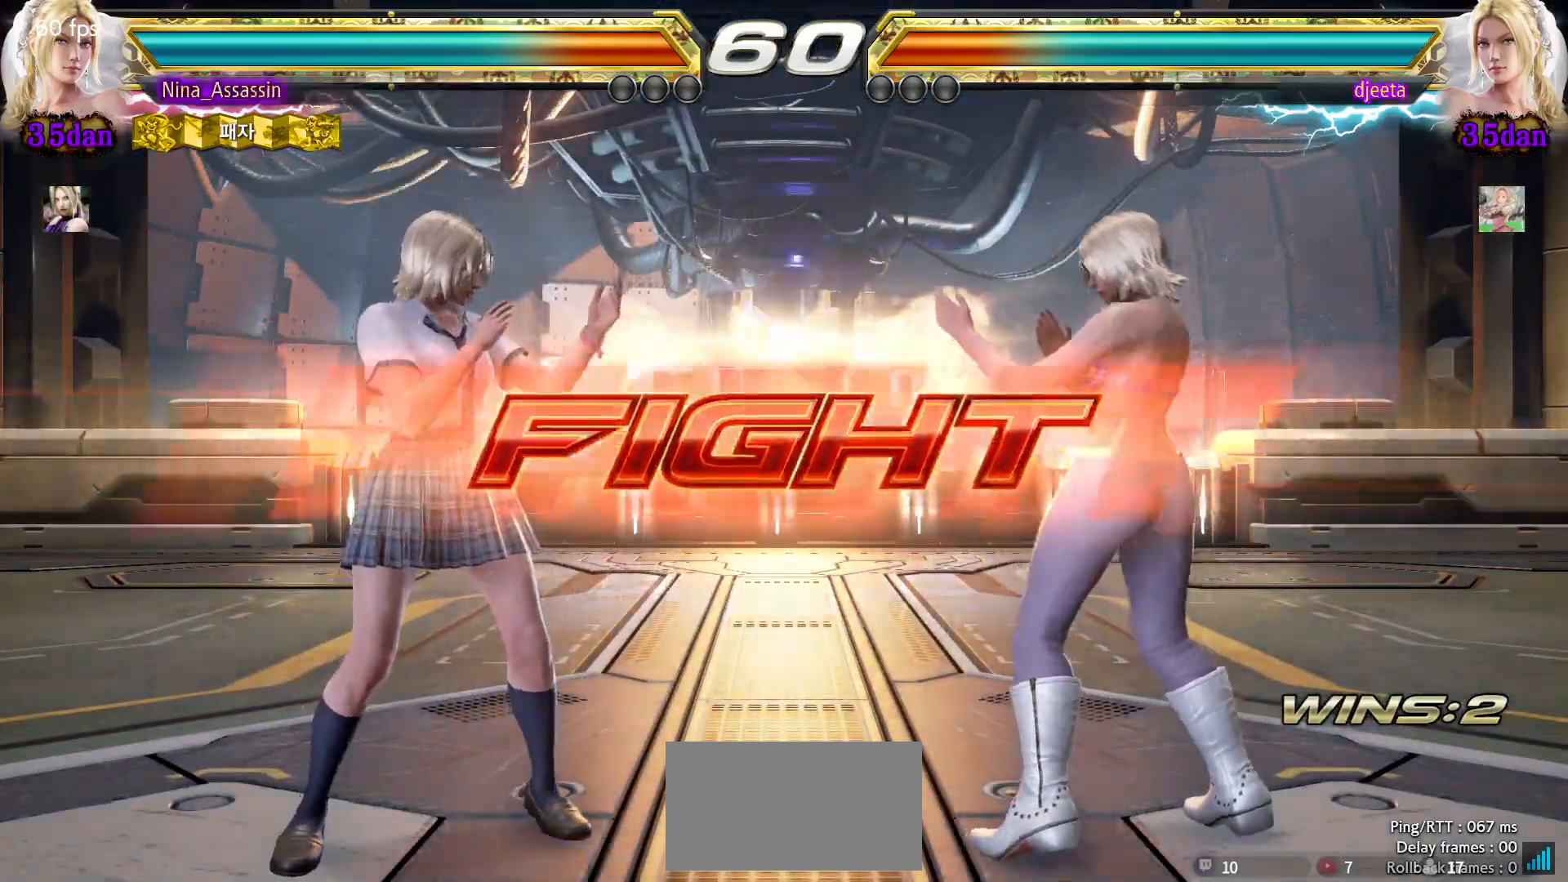
{"dt_ms": 500, "buttons": [], "left_stick": "left", "events": [[33, "left_stick", "down-right"], [50, "CIRCLE", "down"], [117, "CIRCLE", "up"], [200, "SQUARE", "down"], [267, "SQUARE", "up"], [350, "left_stick", "center"], [483, "left_stick", "left"]]}
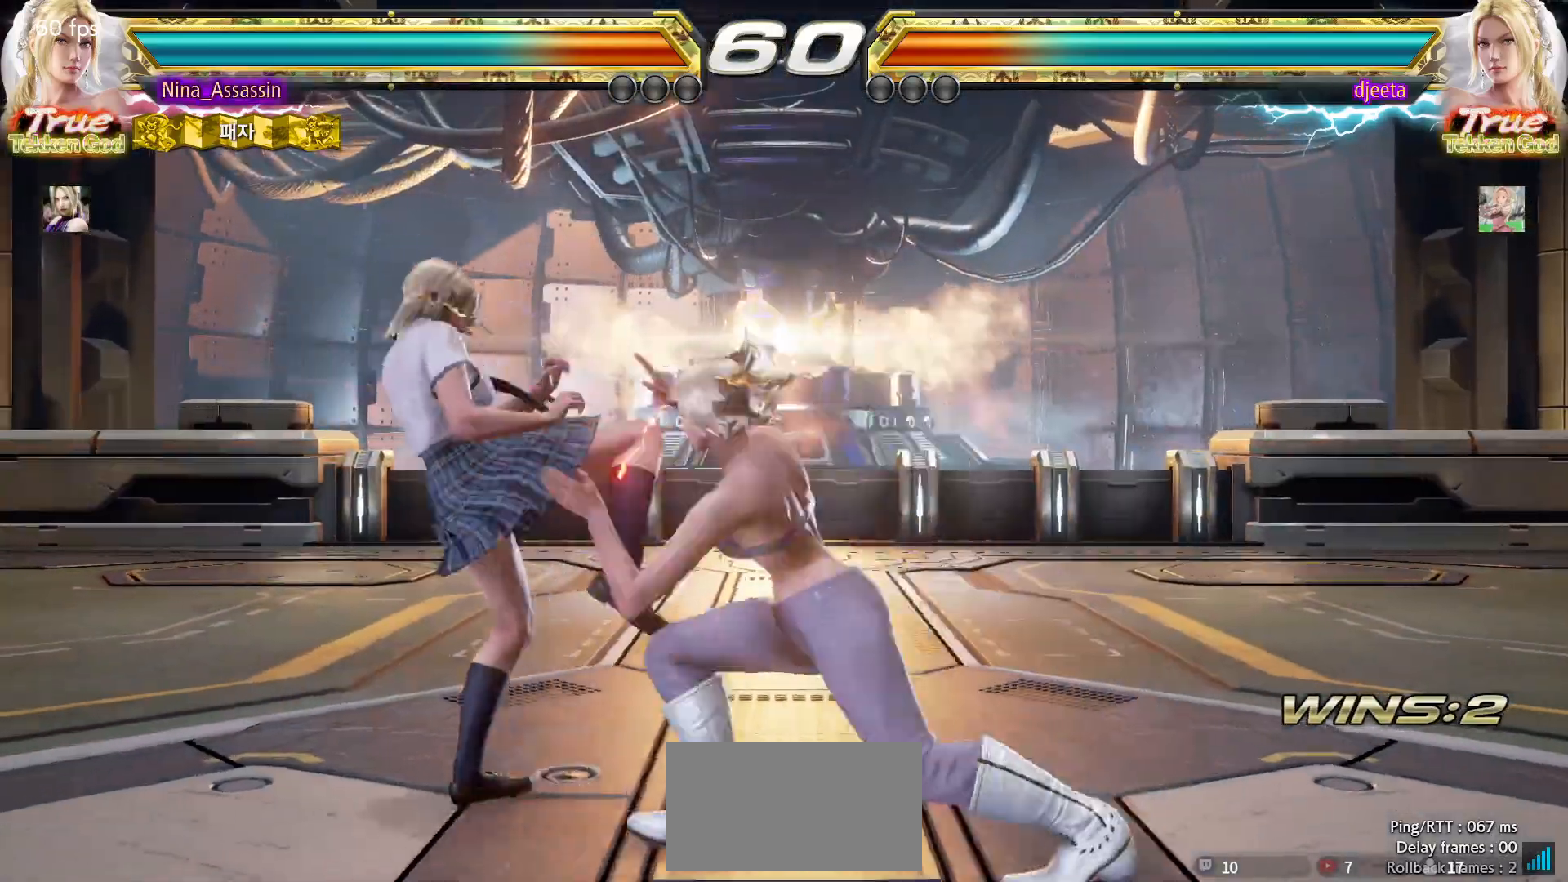
{"dt_ms": 1000, "buttons": [], "left_stick": "left"}
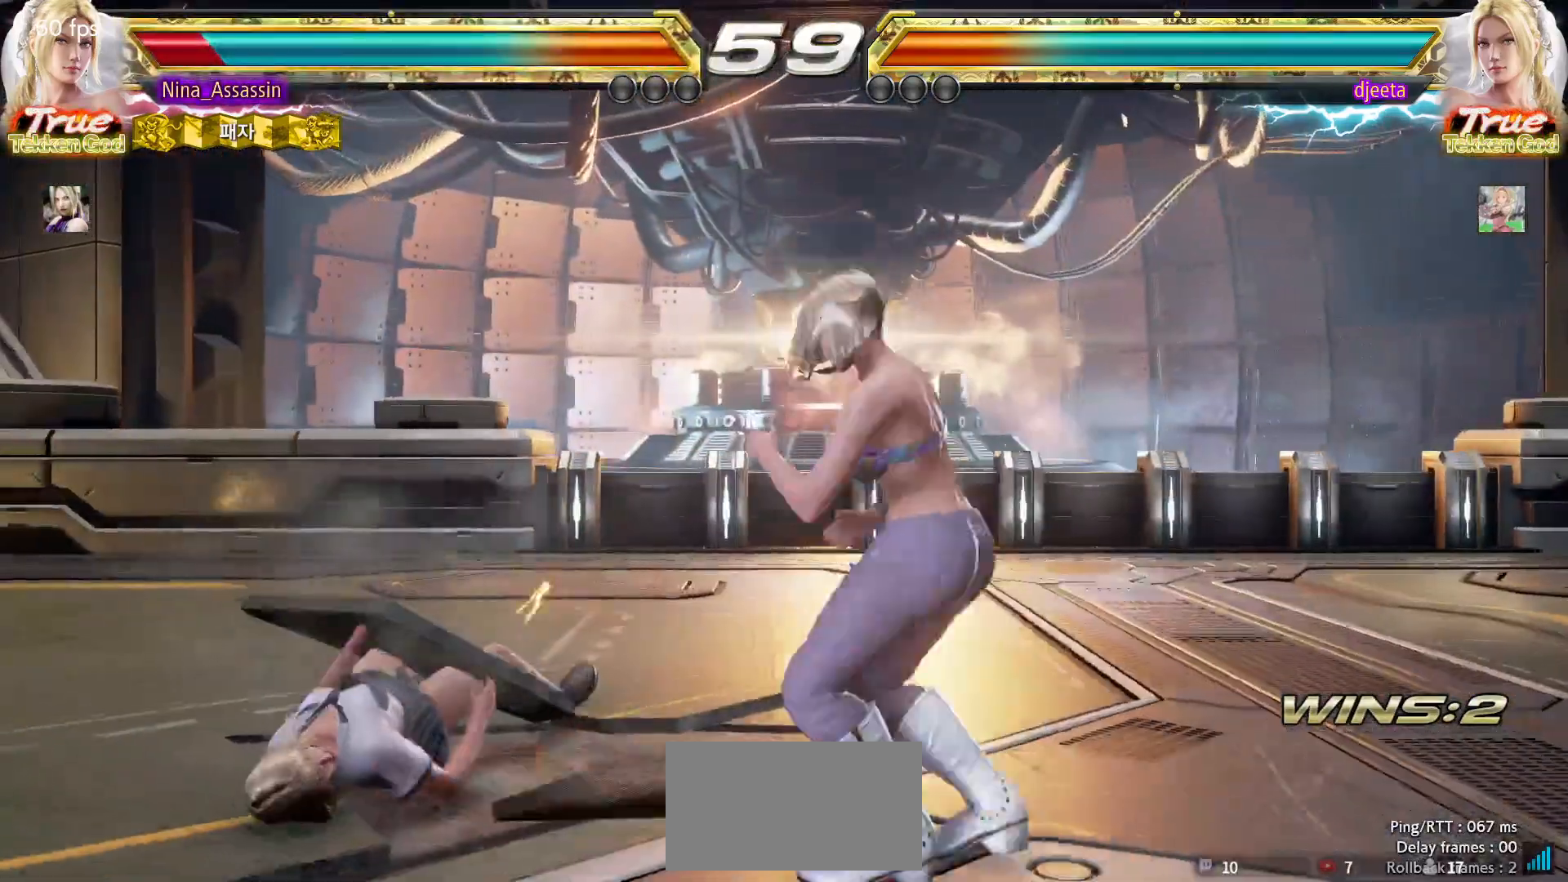
{"dt_ms": 500, "buttons": [], "left_stick": "center", "events": [[400, "left_stick", "center"]]}
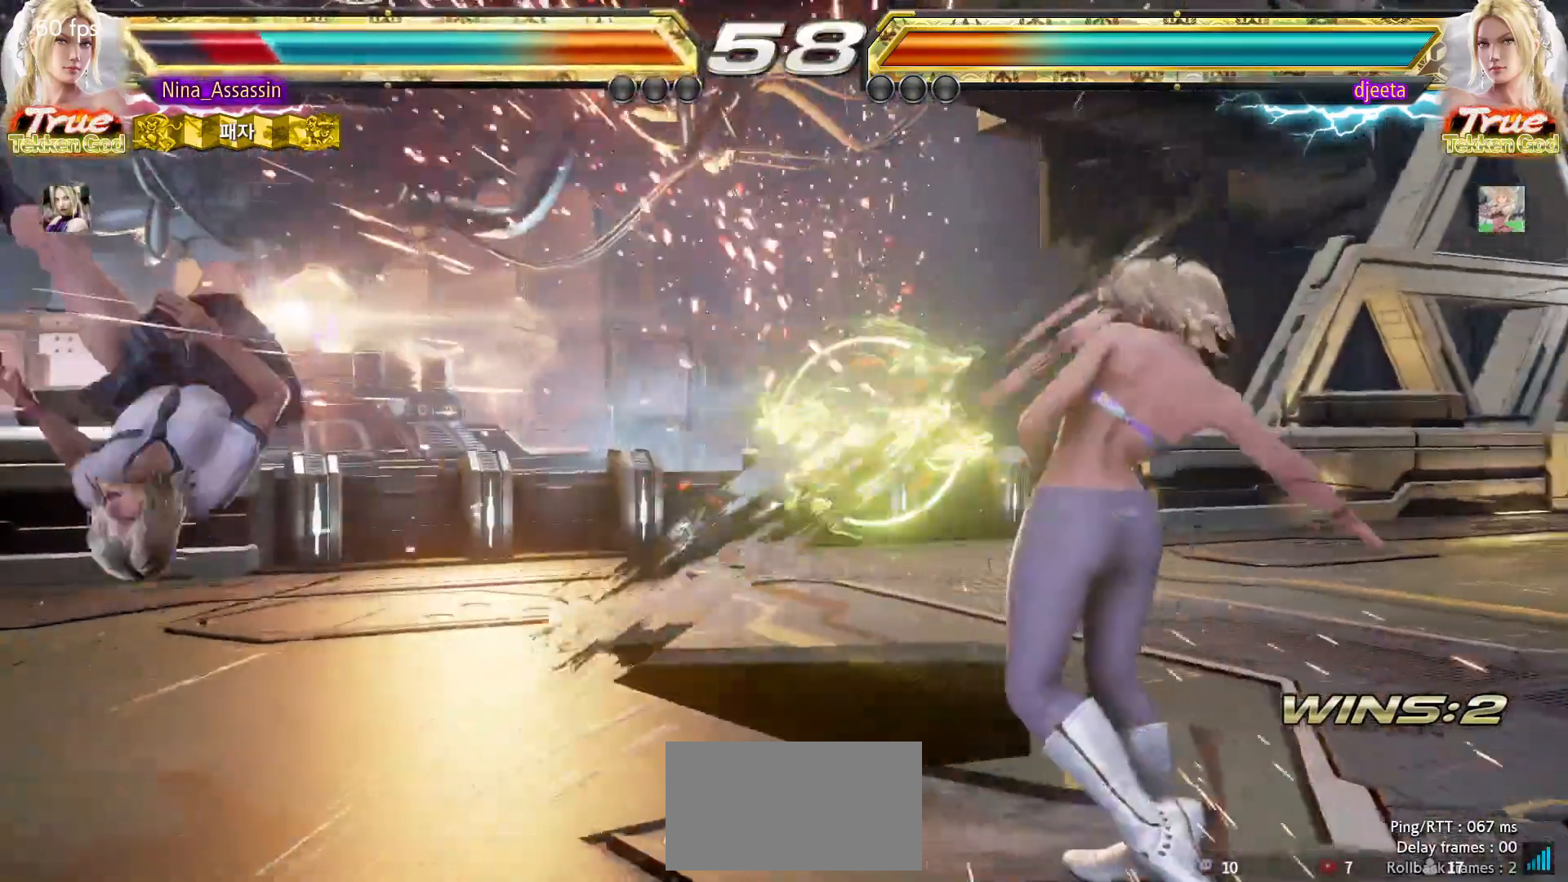
{"dt_ms": 500, "buttons": ["CROSS"], "left_stick": "center", "events": [[217, "CIRCLE", "down"], [283, "CIRCLE", "up"], [283, "CROSS", "down"], [350, "CROSS", "up"], [383, "CIRCLE", "down"], [450, "CIRCLE", "up"], [467, "CROSS", "down"]]}
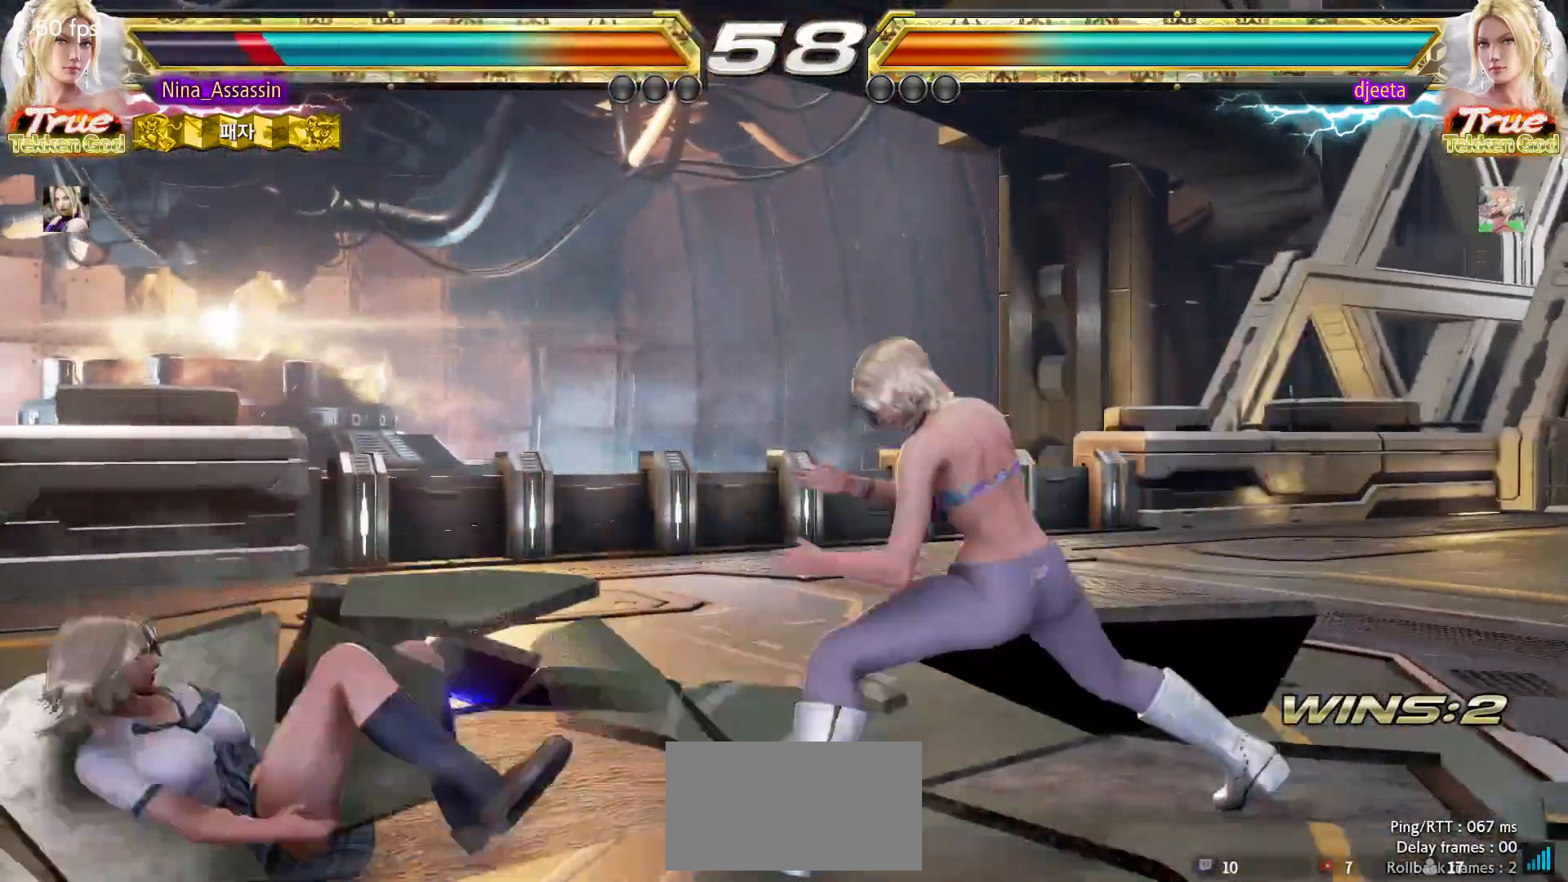
{"dt_ms": 500, "buttons": [], "left_stick": "left", "events": [[17, "CROSS", "up"], [33, "CIRCLE", "down"], [100, "CIRCLE", "up"], [100, "CROSS", "down"], [167, "CROSS", "up"], [283, "left_stick", "left"], [333, "left_stick", "center"], [400, "left_stick", "left"]]}
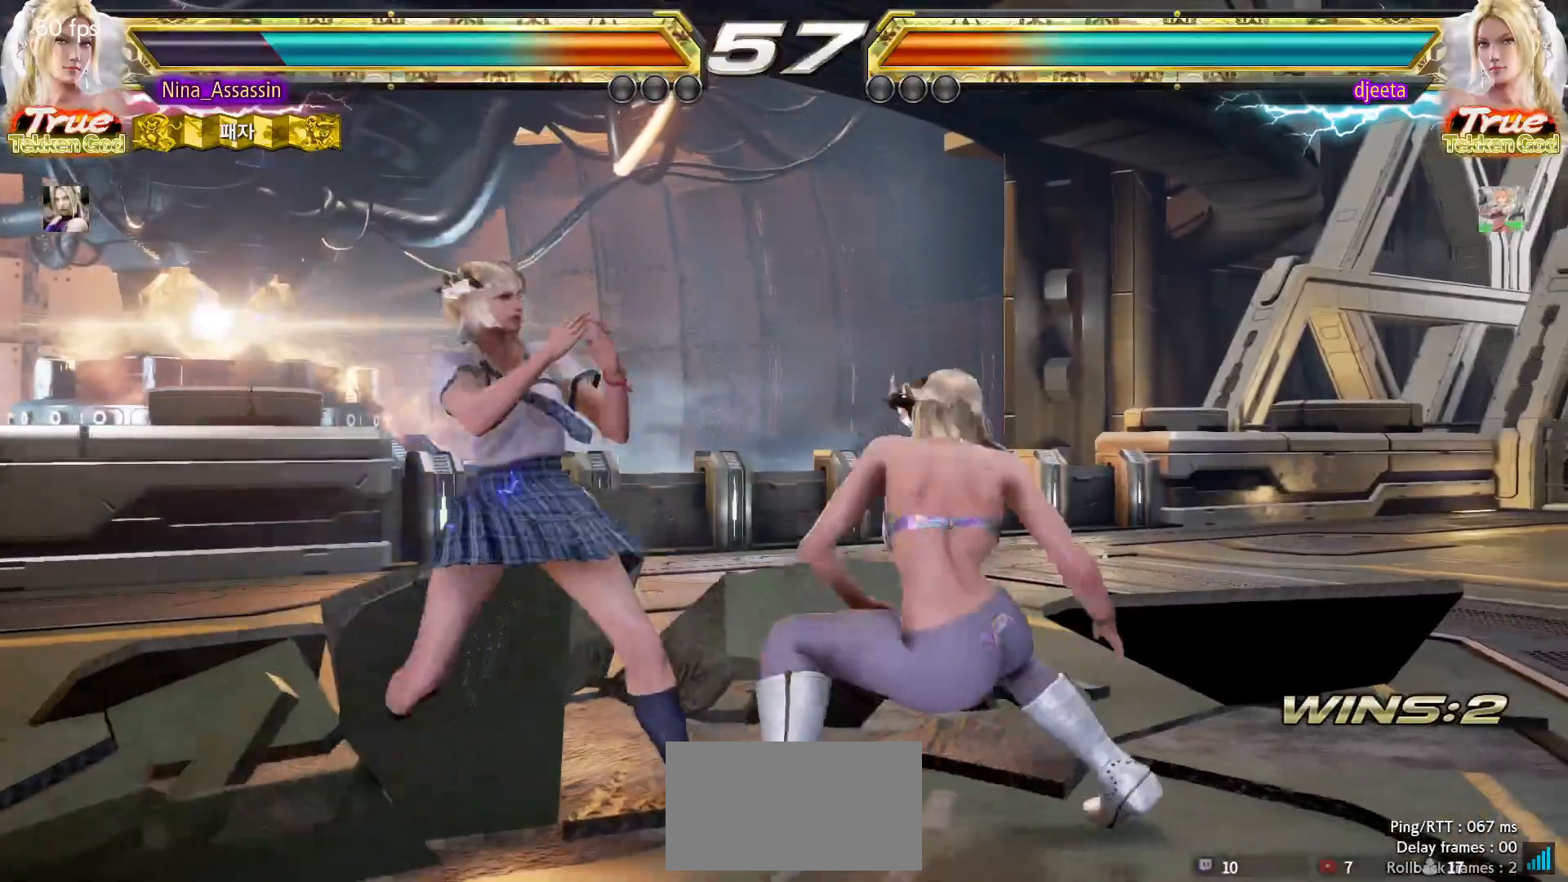
{"dt_ms": 500, "buttons": [], "left_stick": "center", "events": [[433, "left_stick", "center"]]}
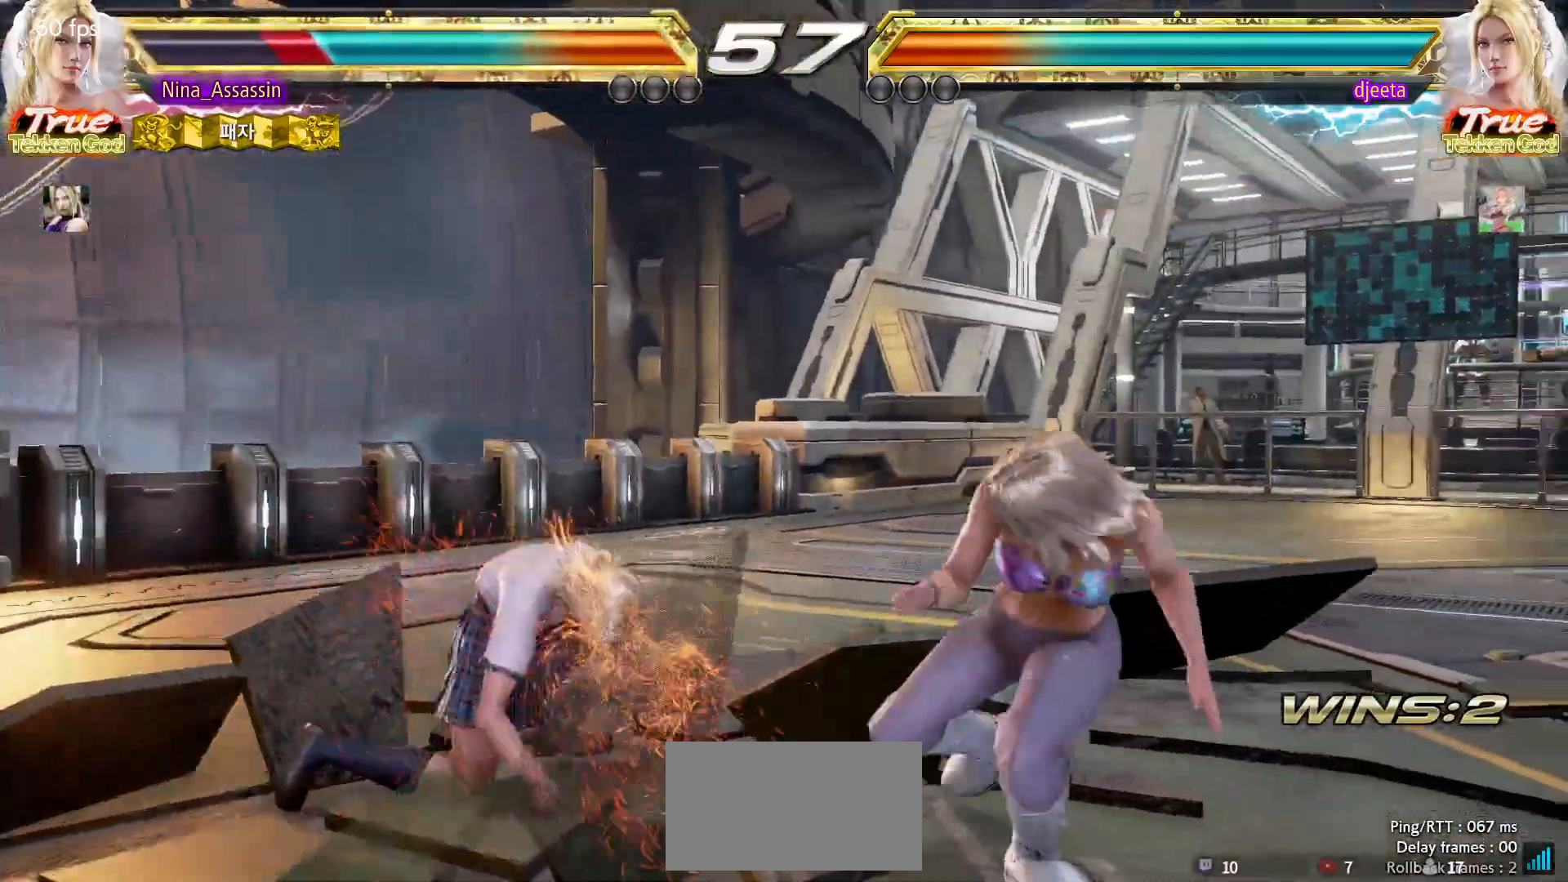
{"dt_ms": 500, "buttons": [], "left_stick": "left", "events": [[250, "left_stick", "left"], [333, "left_stick", "center"], [383, "left_stick", "left"]]}
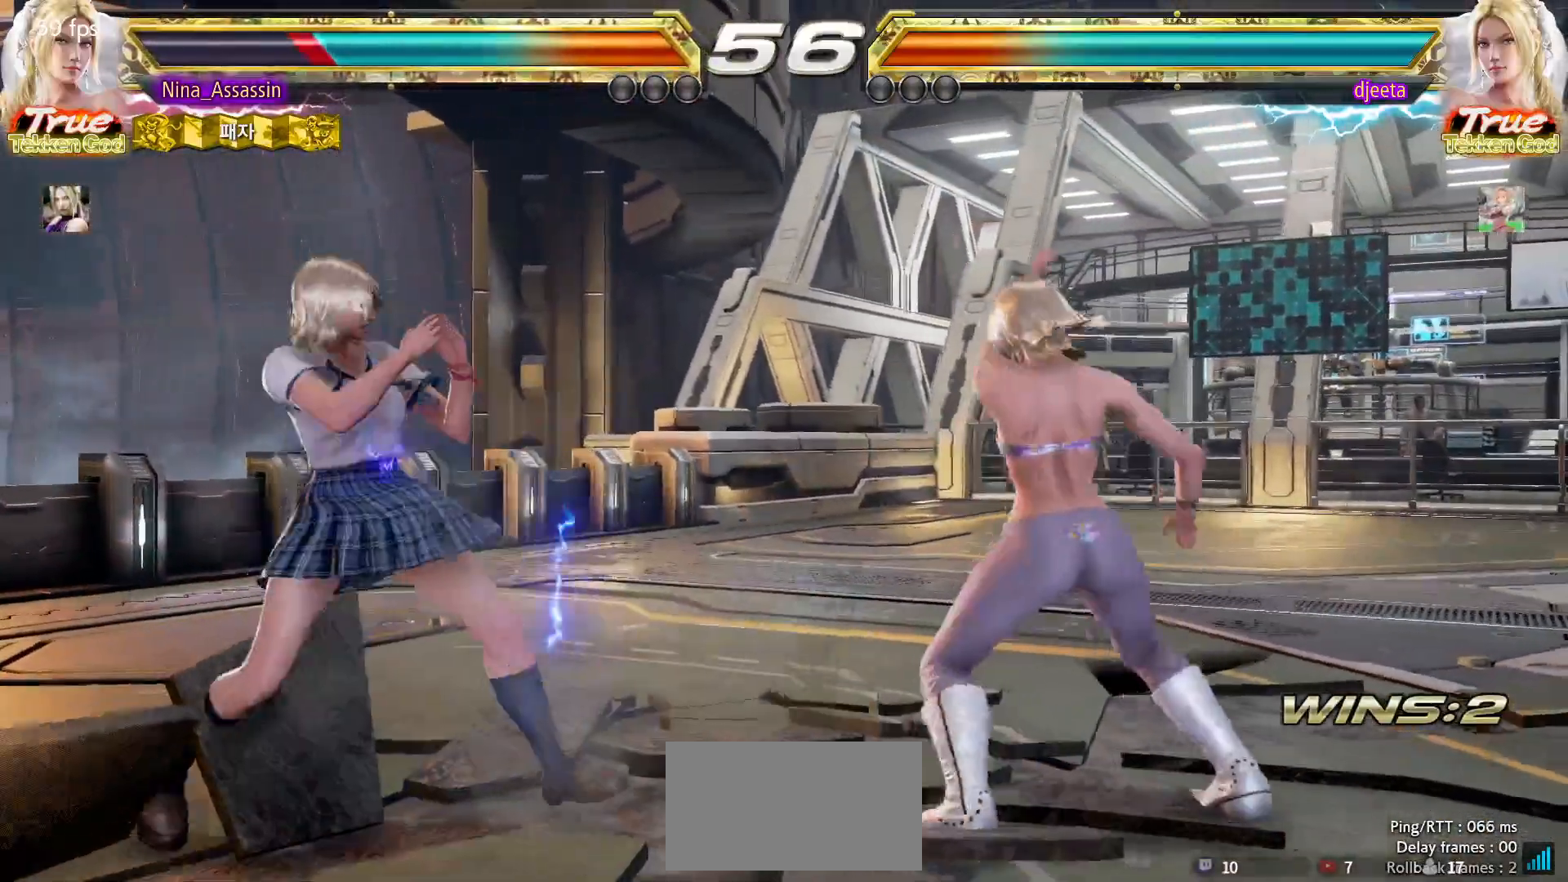
{"dt_ms": 500, "buttons": [], "left_stick": "down", "events": [[383, "left_stick", "center"], [500, "left_stick", "down"]]}
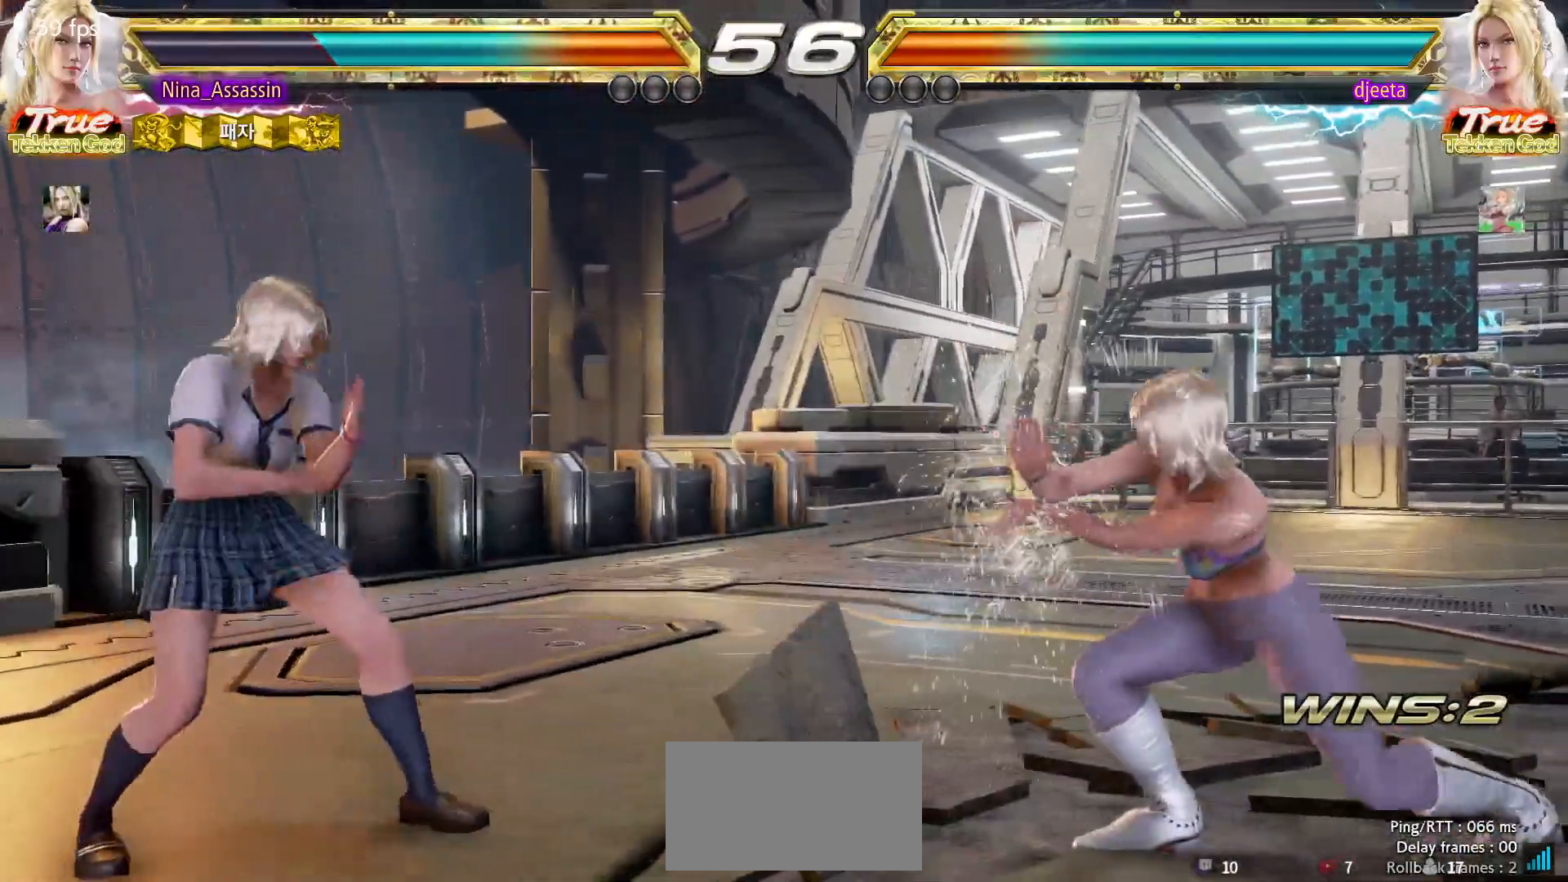
{"dt_ms": 500, "buttons": [], "left_stick": "left", "events": [[50, "left_stick", "center"], [267, "left_stick", "left"], [333, "left_stick", "center"], [400, "left_stick", "left"]]}
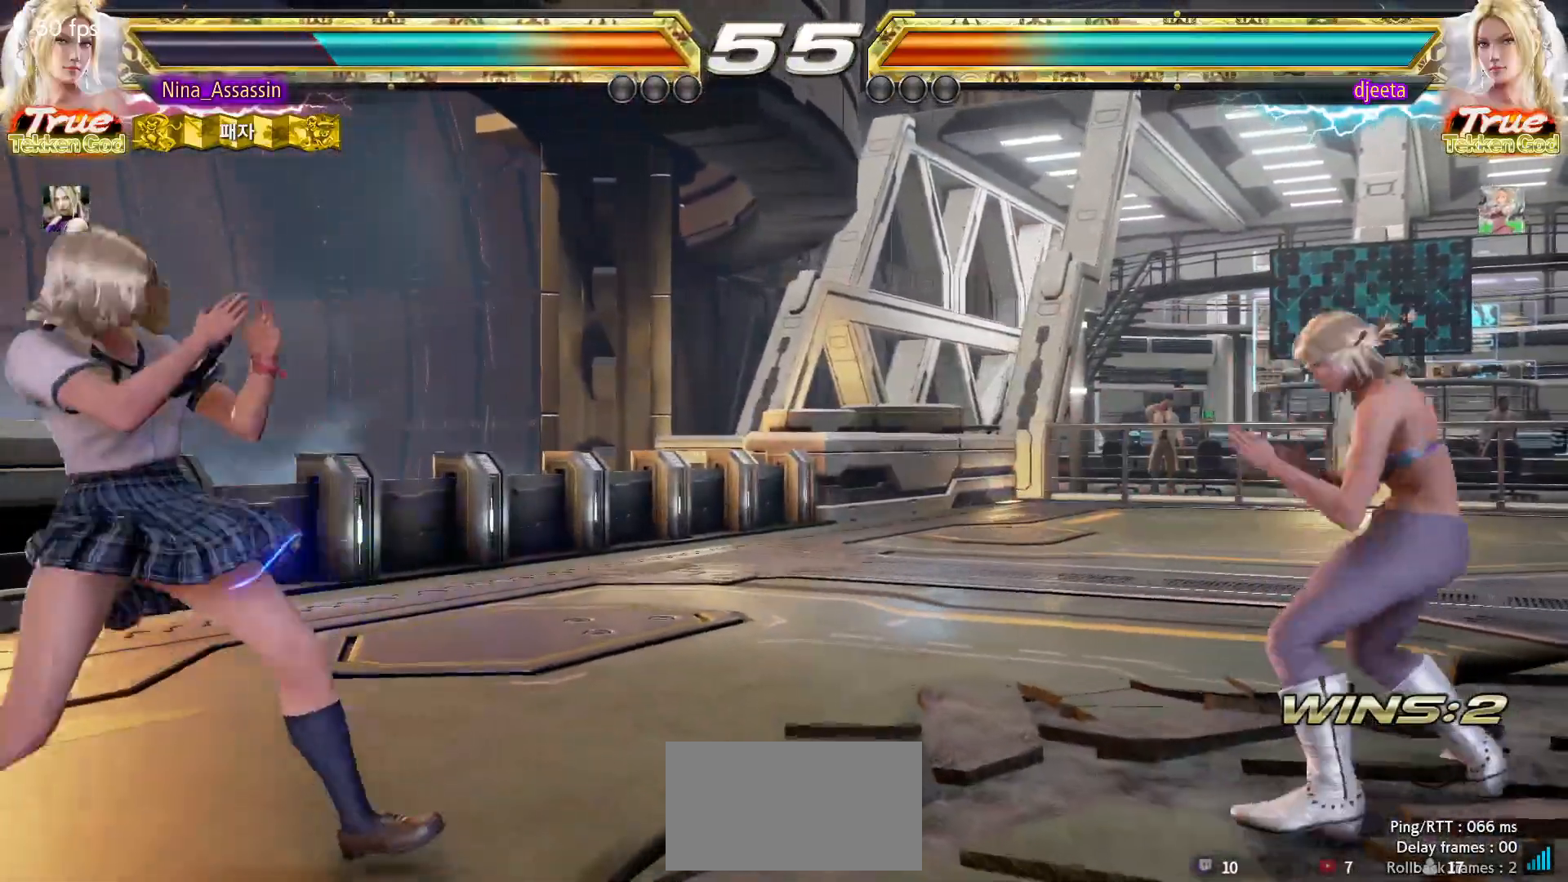
{"dt_ms": 500, "buttons": [], "left_stick": "right", "events": [[50, "left_stick", "center"], [133, "left_stick", "right"], [200, "left_stick", "center"], [267, "left_stick", "right"]]}
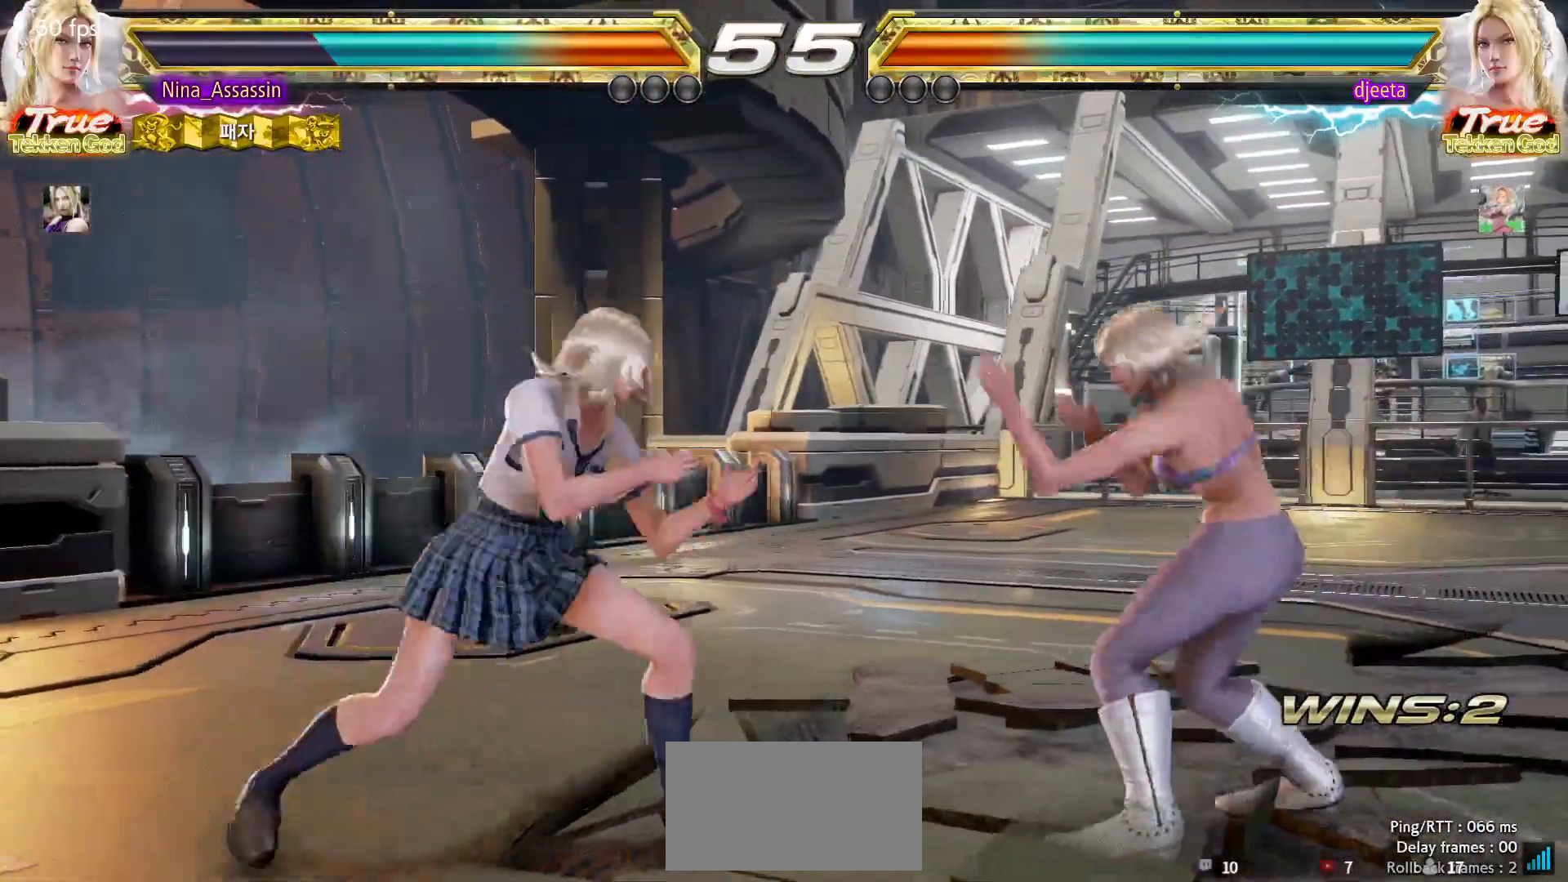
{"dt_ms": 500, "buttons": [], "left_stick": "center", "events": [[67, "left_stick", "center"], [117, "left_stick", "left"], [200, "left_stick", "down"], [217, "TRIANGLE", "down"], [317, "TRIANGLE", "up"], [317, "left_stick", "center"]]}
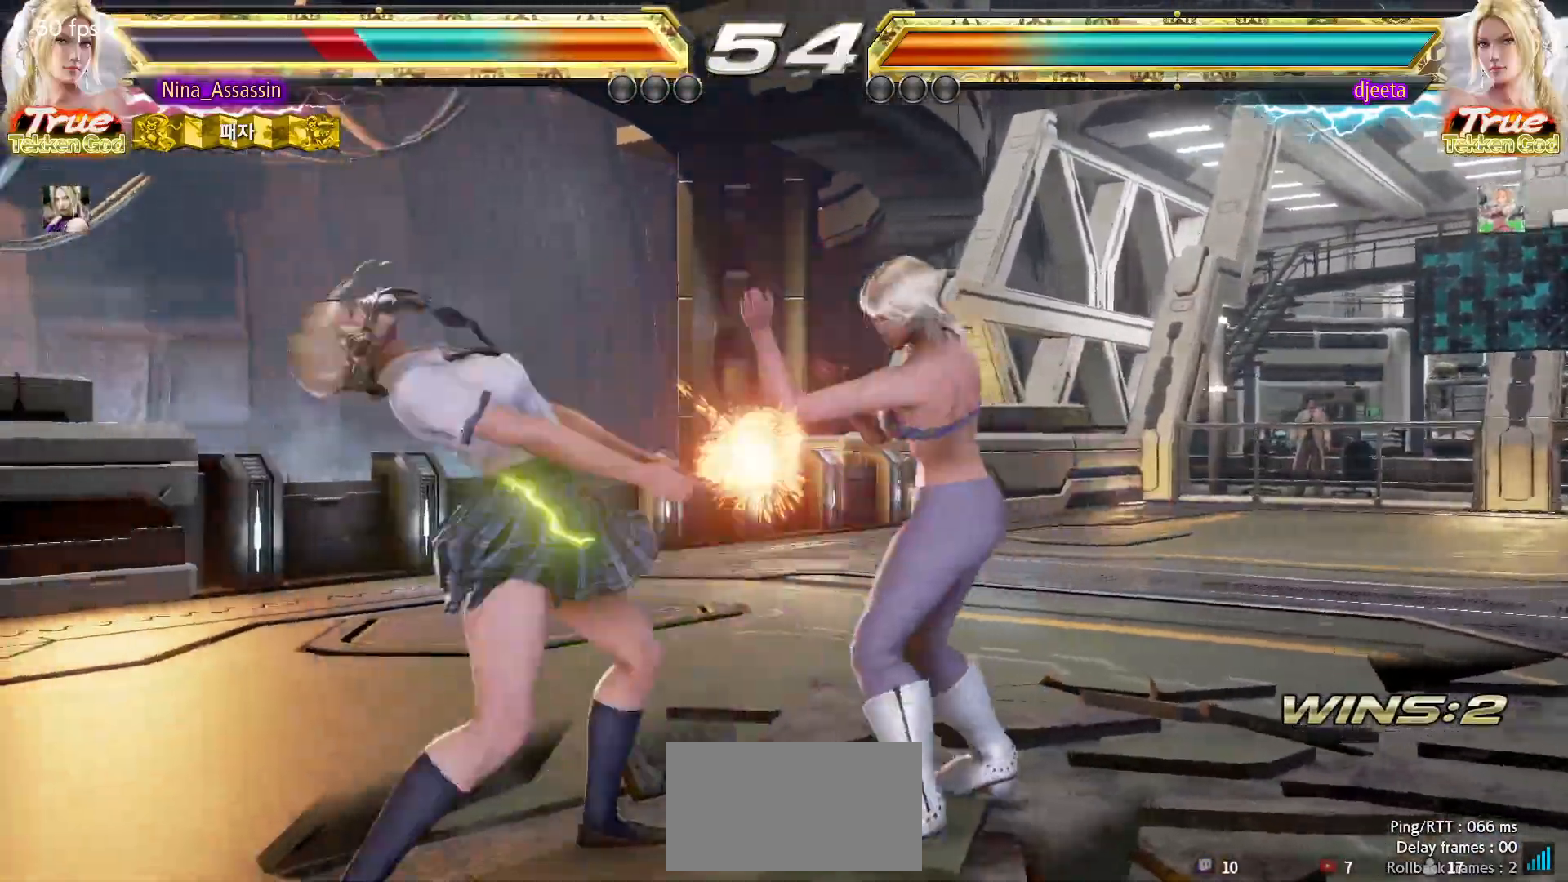
{"dt_ms": 500, "buttons": [], "left_stick": "left", "events": [[267, "left_stick", "left"]]}
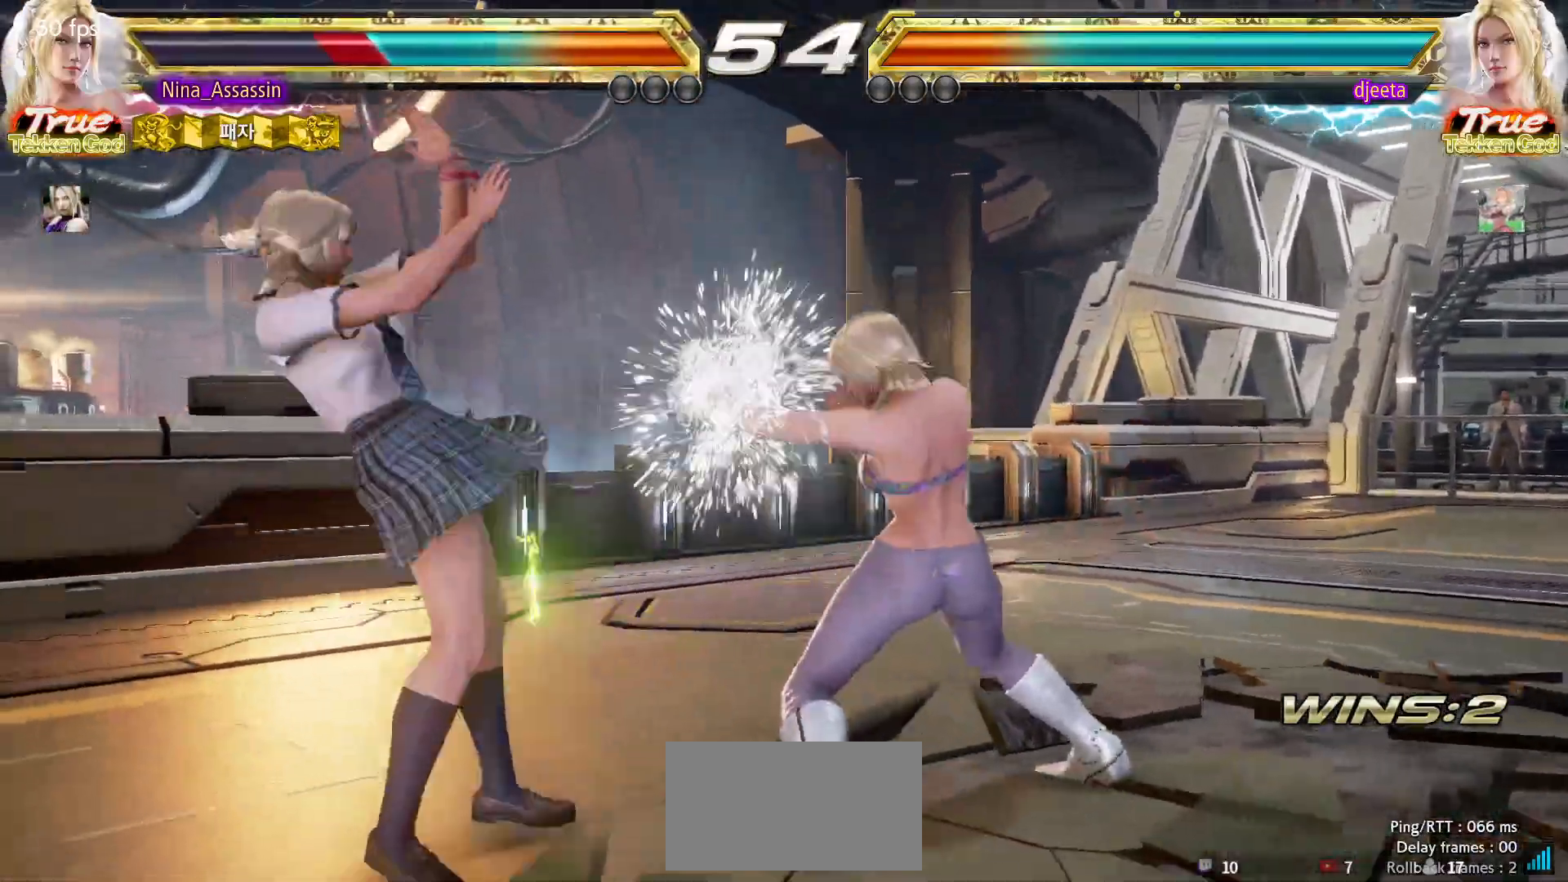
{"dt_ms": 500, "buttons": [], "left_stick": "center", "events": [[117, "left_stick", "center"]]}
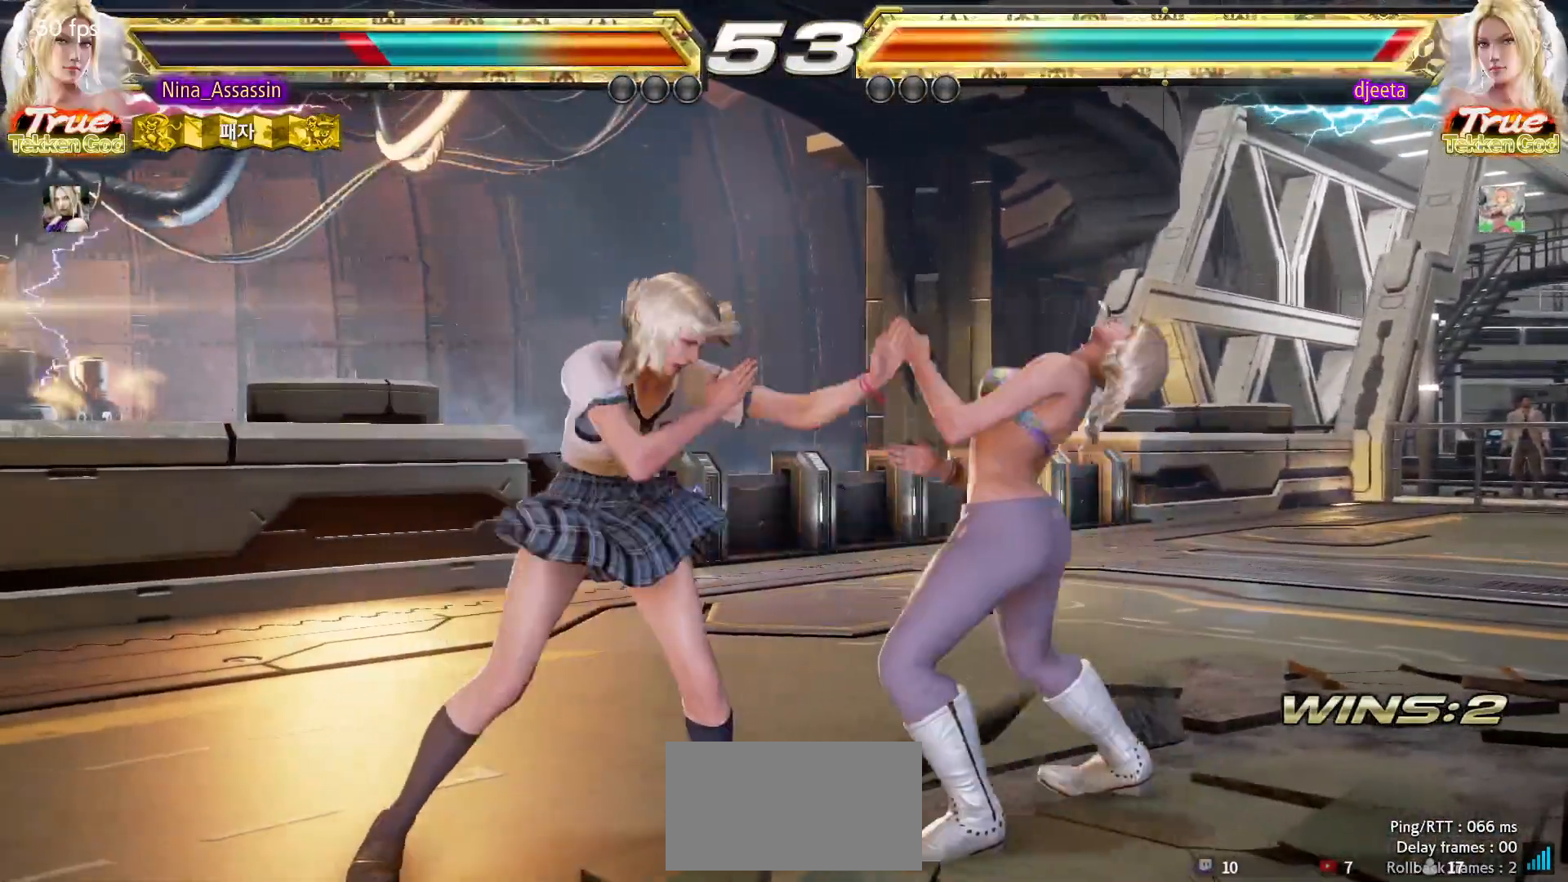
{"dt_ms": 500, "buttons": ["TRIANGLE"], "left_stick": "center", "events": [[17, "left_stick", "left"], [233, "left_stick", "center"], [283, "SQUARE", "down"], [300, "left_stick", "down-right"], [367, "SQUARE", "up"], [417, "left_stick", "center"], [450, "TRIANGLE", "down"]]}
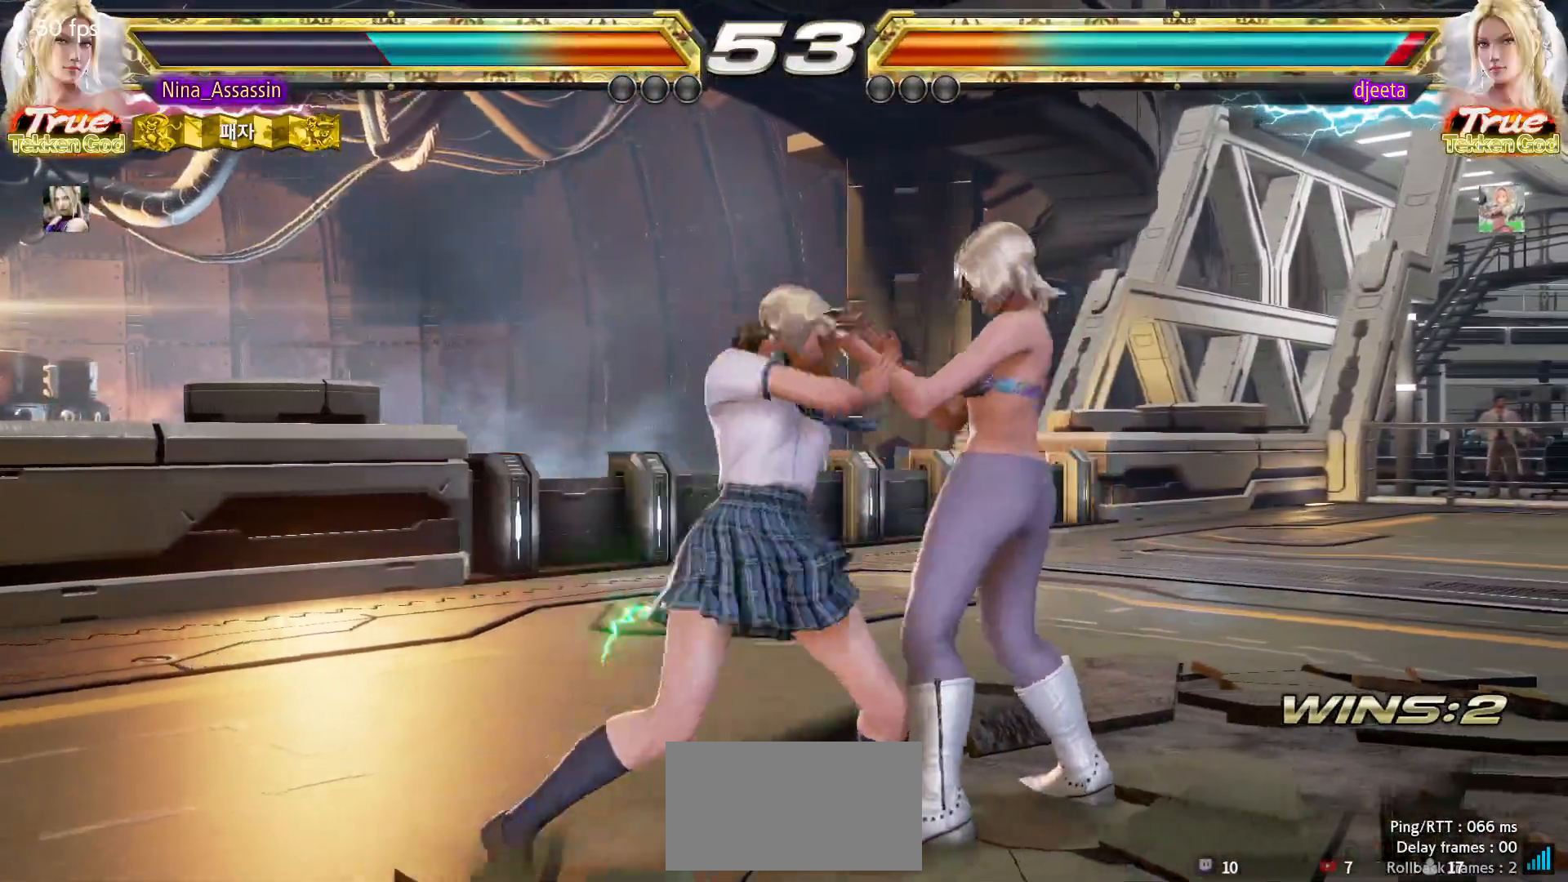
{"dt_ms": 500, "buttons": [], "left_stick": "center", "events": [[33, "TRIANGLE", "up"], [350, "left_stick", "down"], [417, "left_stick", "center"]]}
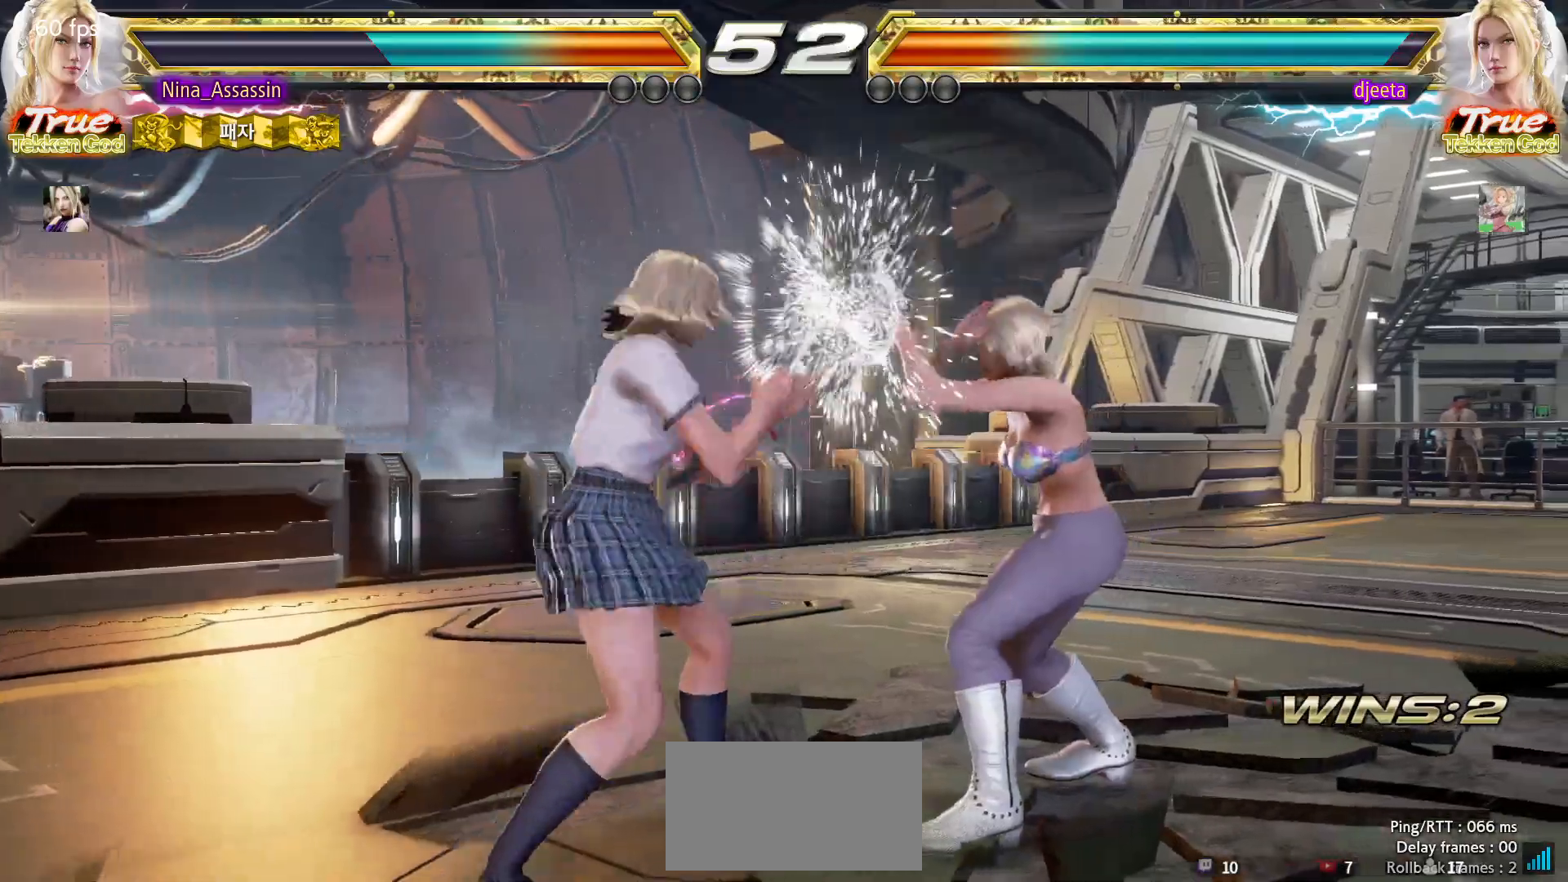
{"dt_ms": 500, "buttons": [], "left_stick": "left", "events": [[150, "left_stick", "left"], [217, "left_stick", "center"], [283, "left_stick", "left"]]}
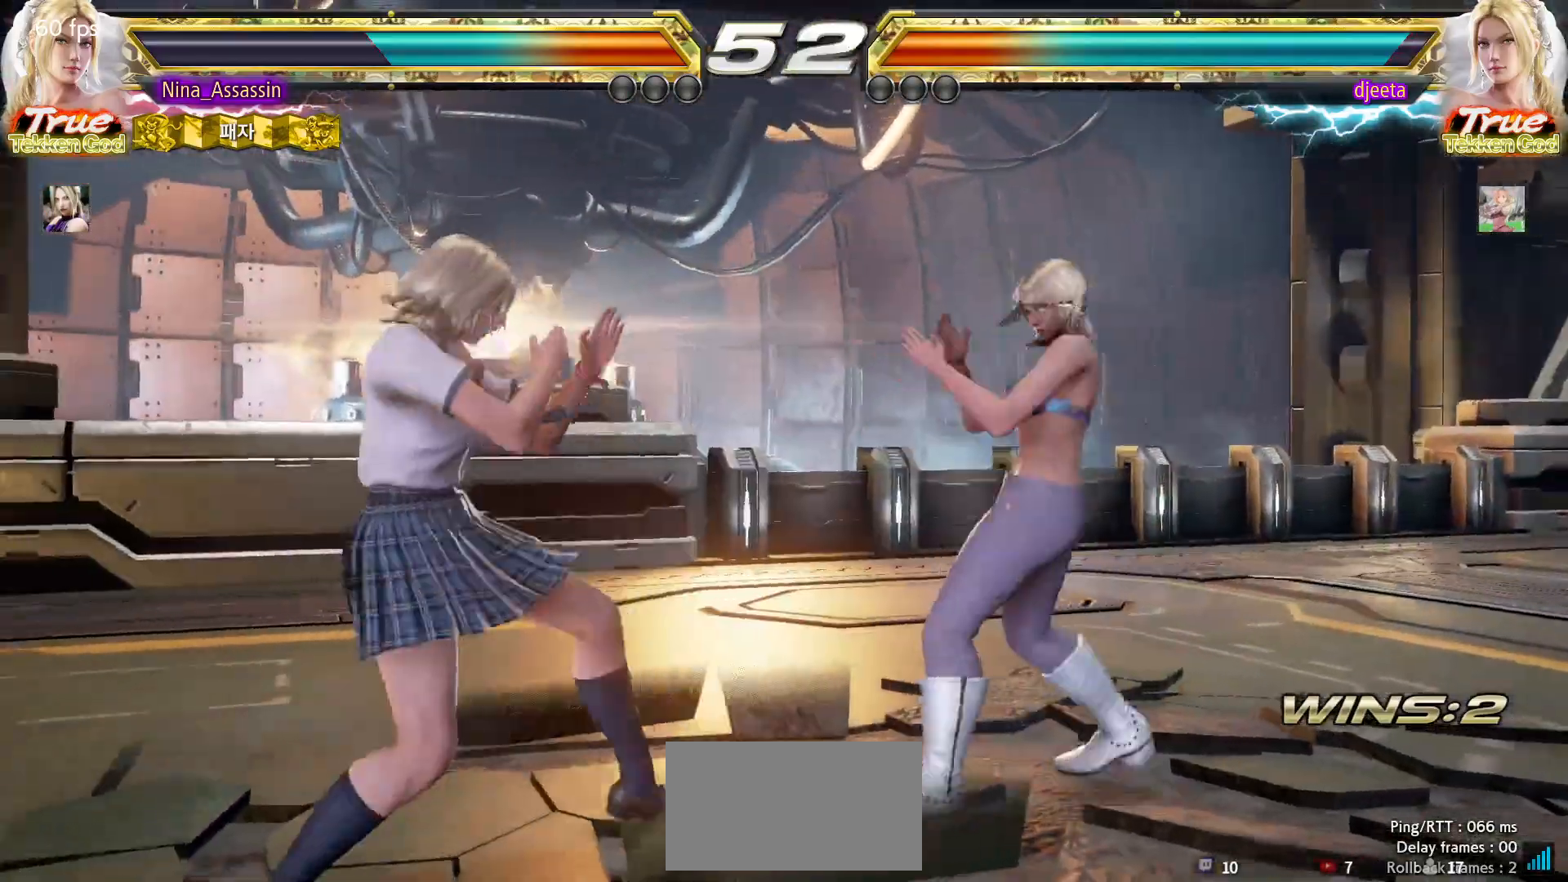
{"dt_ms": 500, "buttons": [], "left_stick": "left"}
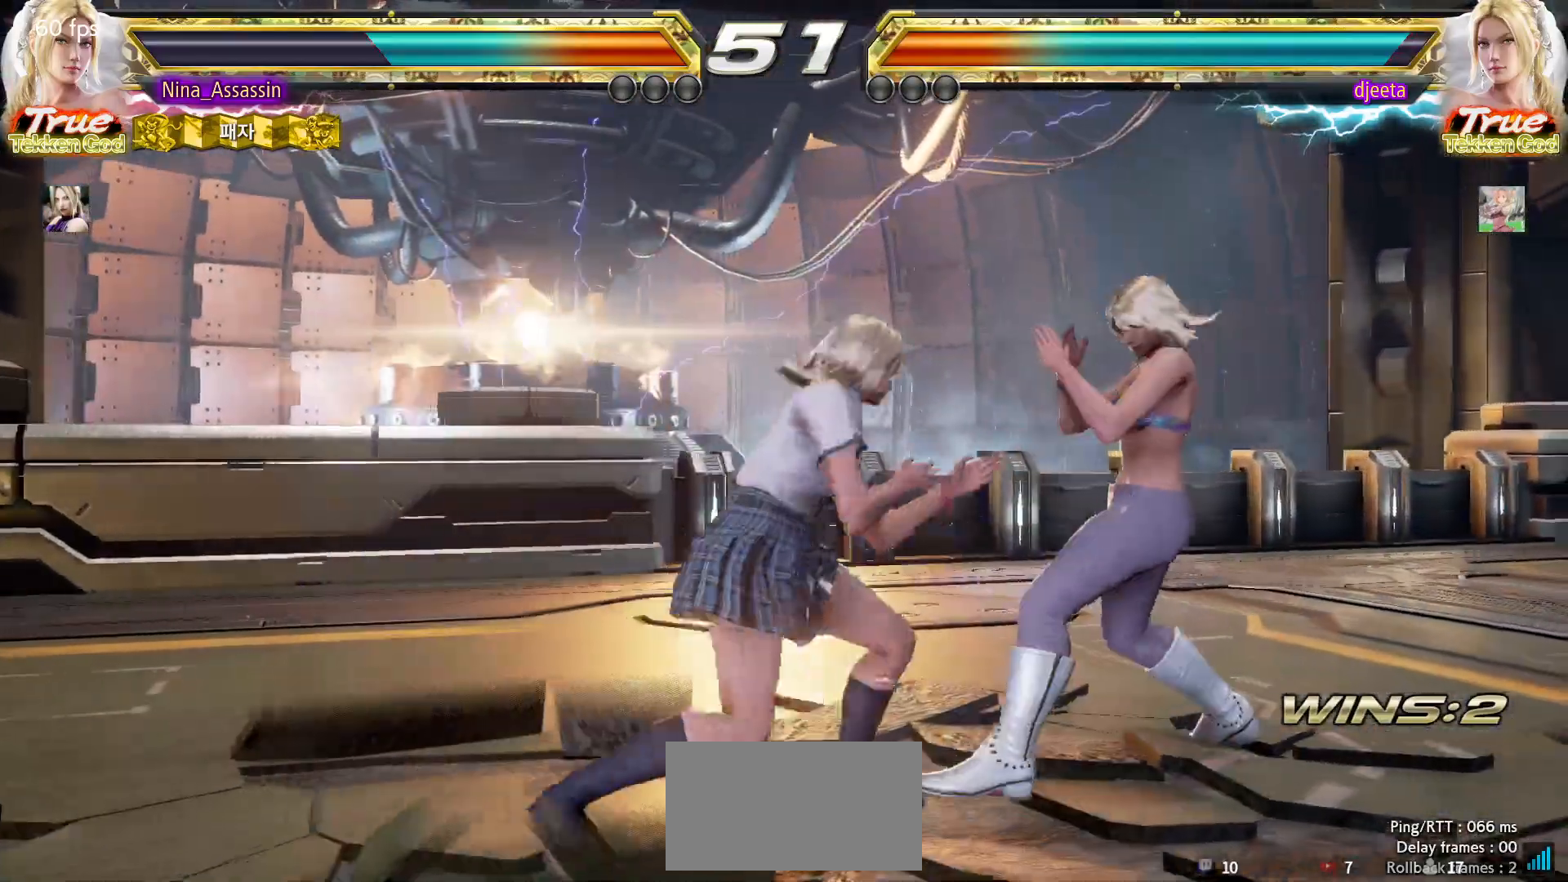
{"dt_ms": 500, "buttons": [], "left_stick": "center", "events": [[133, "SQUARE", "down"], [133, "left_stick", "down-right"], [217, "SQUARE", "up"], [233, "TRIANGLE", "down"], [267, "left_stick", "center"], [317, "TRIANGLE", "up"]]}
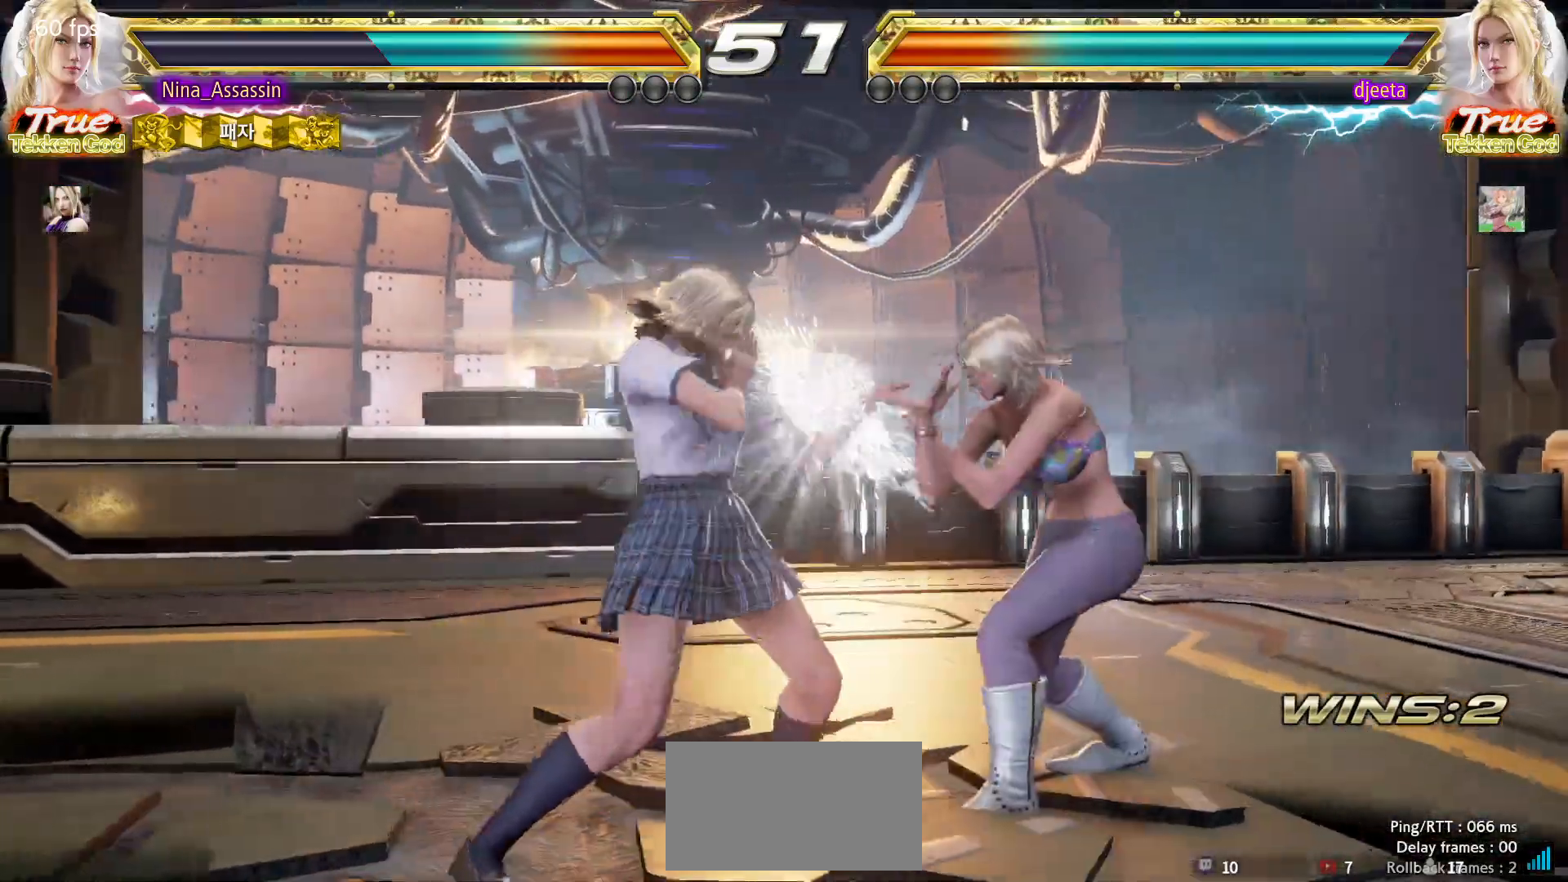
{"dt_ms": 500, "buttons": [], "left_stick": "down-right", "events": [[367, "left_stick", "down-right"], [417, "TRIANGLE", "down"], [500, "TRIANGLE", "up"]]}